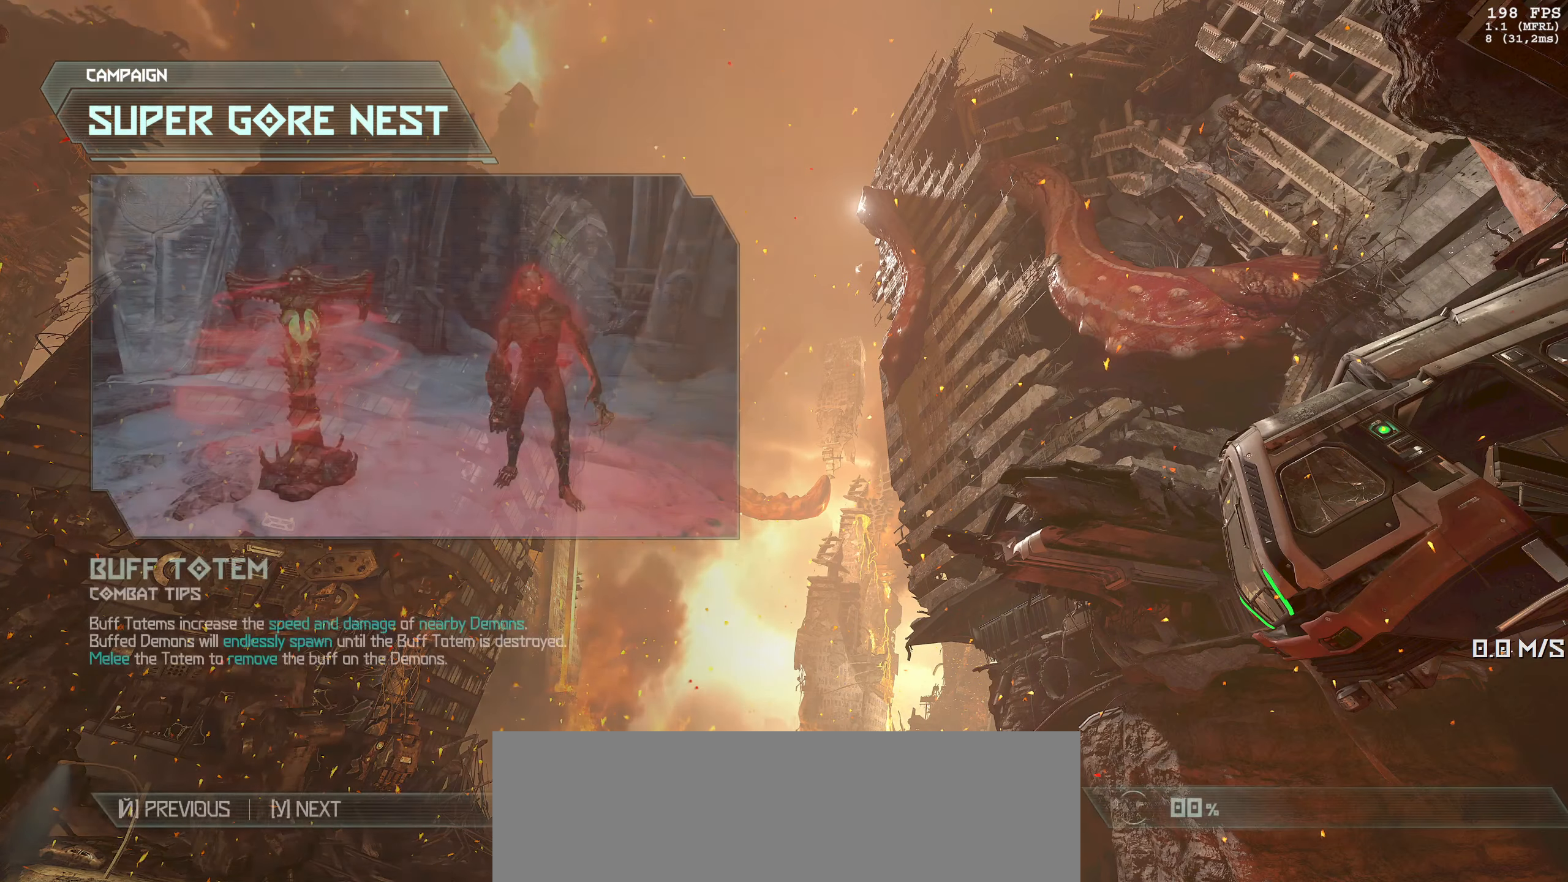
Gameplay with keyboard and mouse; each line is a JSON object with the keys and mouse buttons held at the frame after it. "events" lists presses ("down") and releases ("up") of "1", "2", "3", "4", "5", "6", "a", "alt", "b", "c", "caps_lock", "ctrl", "d", "down", "e", "escape", "f", "g", "h", "left", "m", "n", "q", "r", "return", "right", "s", "shift", "space", "super", "t", "tab", "up", "v", "w", "x", "y", "z", "mouse_left", "mouse_wheel", "mouse_right", "mouse_mb4" and "mouse_mb5" between this image and that frame as [ms after this image, input, new state], when the widget could be followed in between. "mouse_left", "mouse_wheel", "mouse_right", "mouse_mb4", "mouse_mb5" = the "left", "wheel", "right", "mb4", "mb5" buttons of the "mouse" list. No other keys are recorded. "wheel" means that the mouse wheel is clicked or scrolled. Mouse movement is not recorded.
{"keys": [], "mouse": [], "events": [[33, "space", "up"]]}
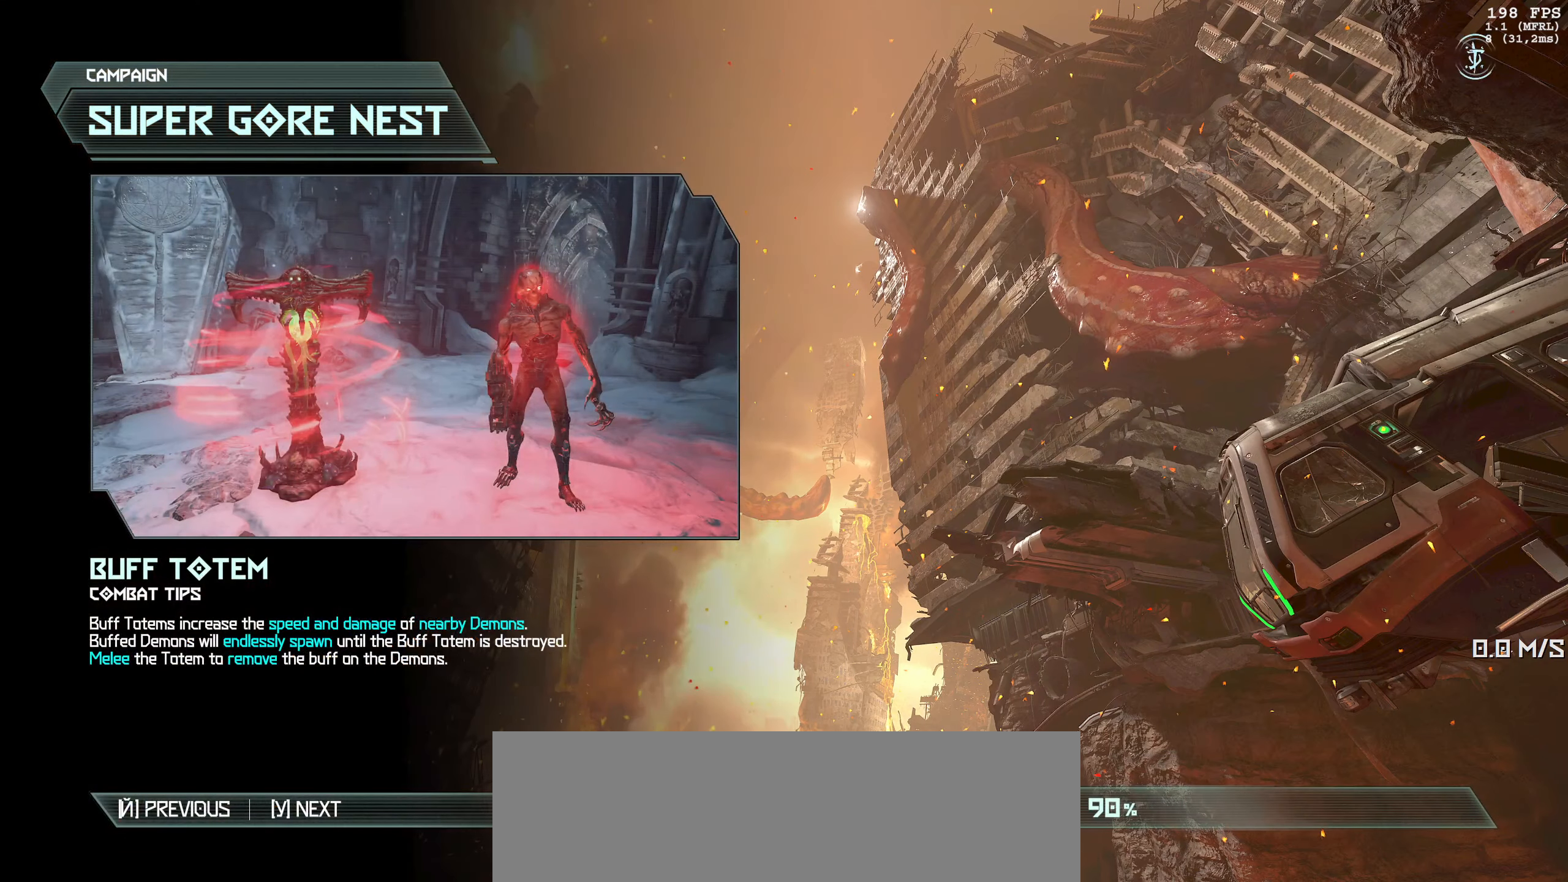
{"keys": ["space"], "mouse": [], "events": [[83, "space", "down"]]}
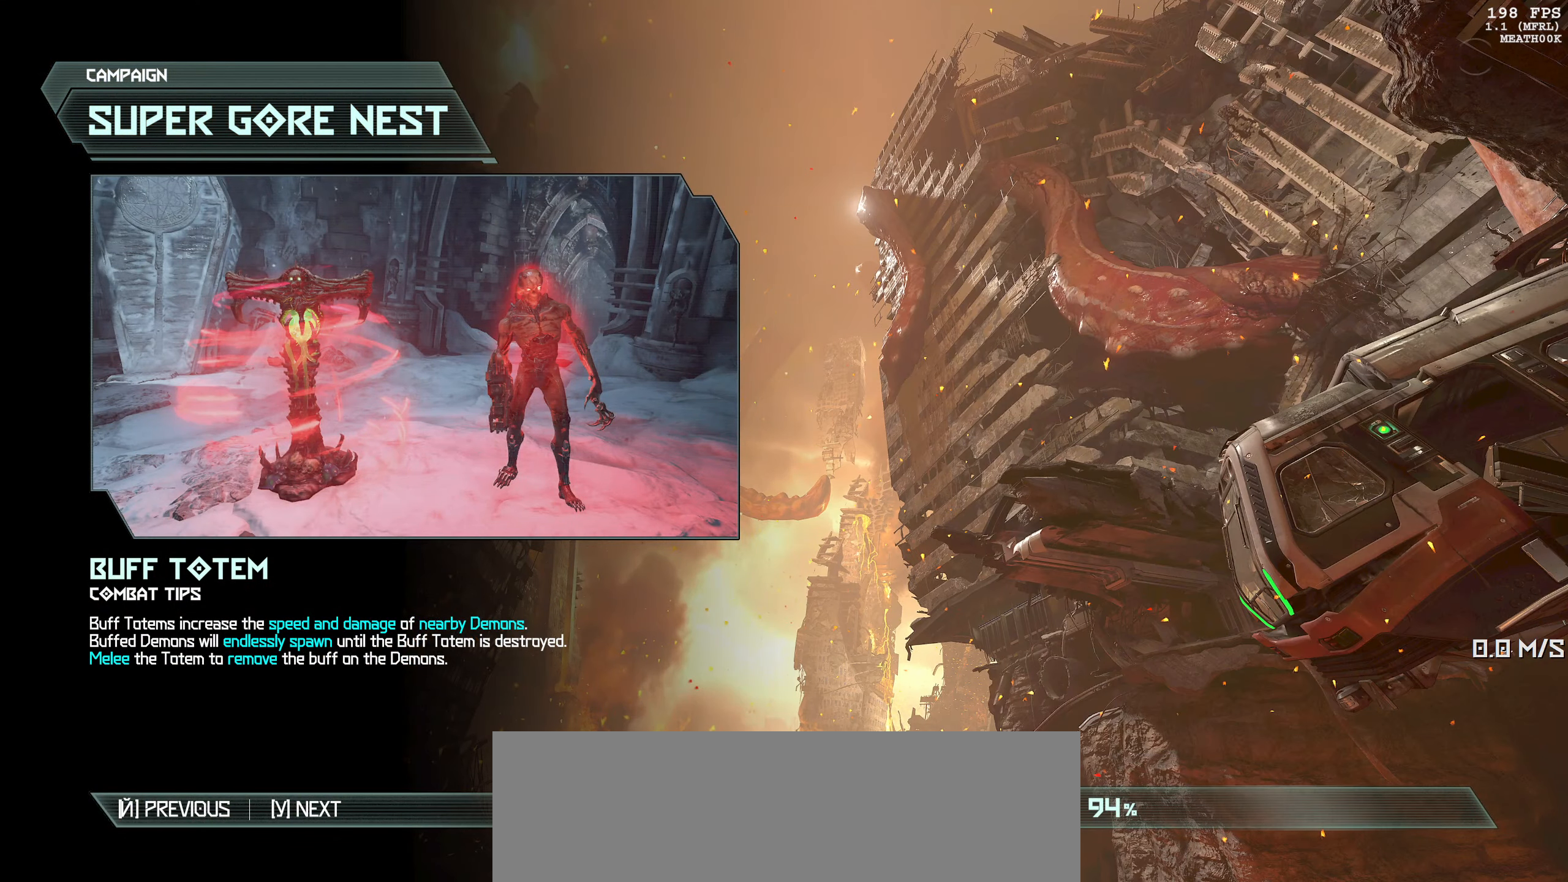
{"keys": ["space"], "mouse": [], "events": []}
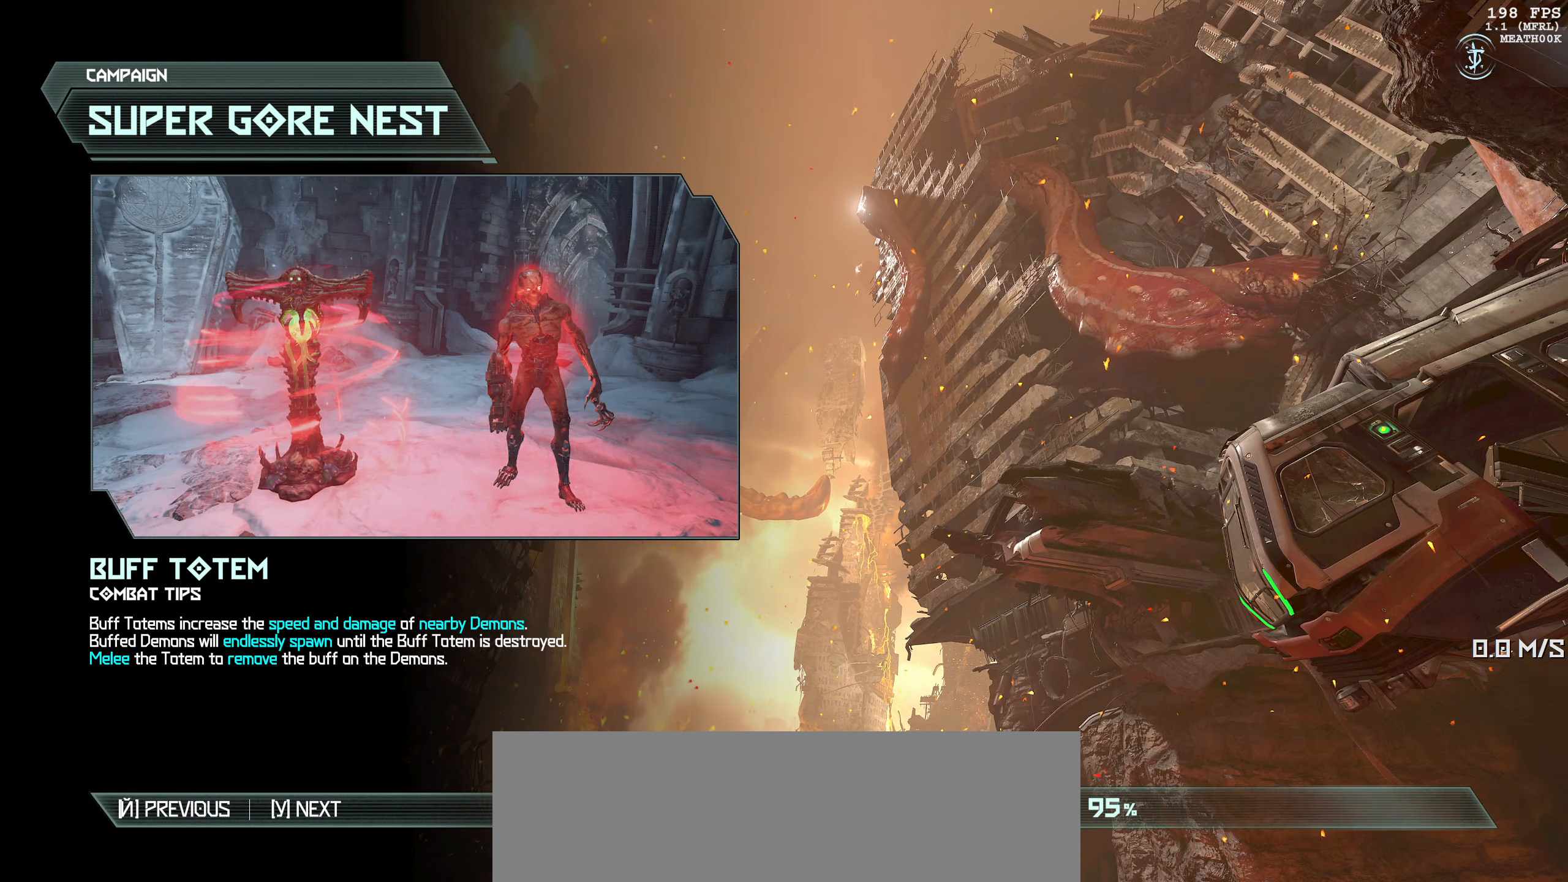
{"keys": ["space"], "mouse": [], "events": []}
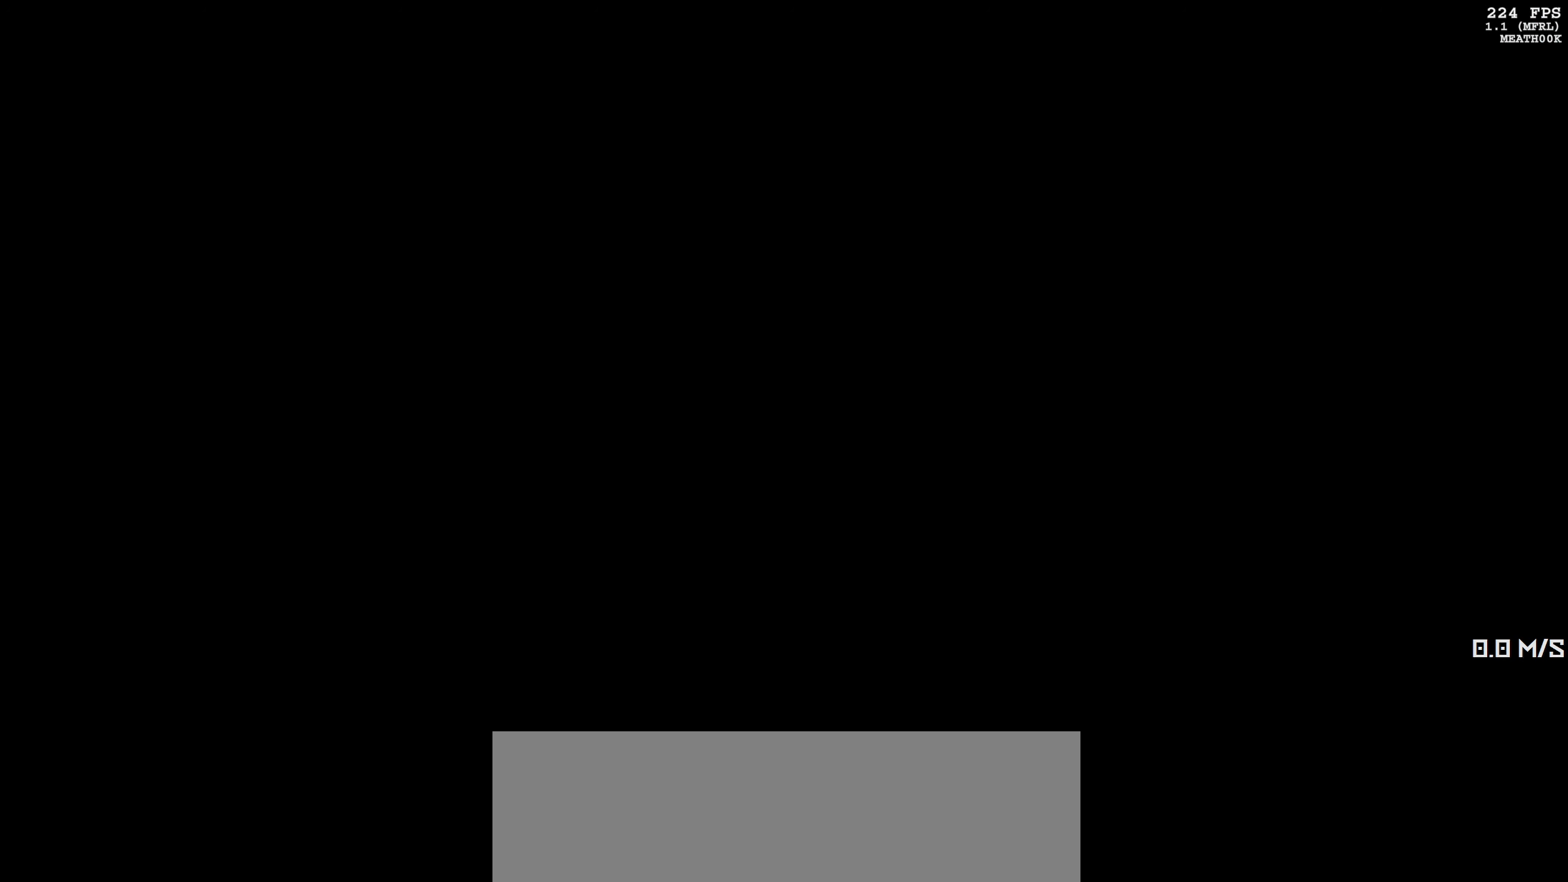
{"keys": ["w"], "mouse": [], "events": [[83, "space", "up"], [250, "w", "down"]]}
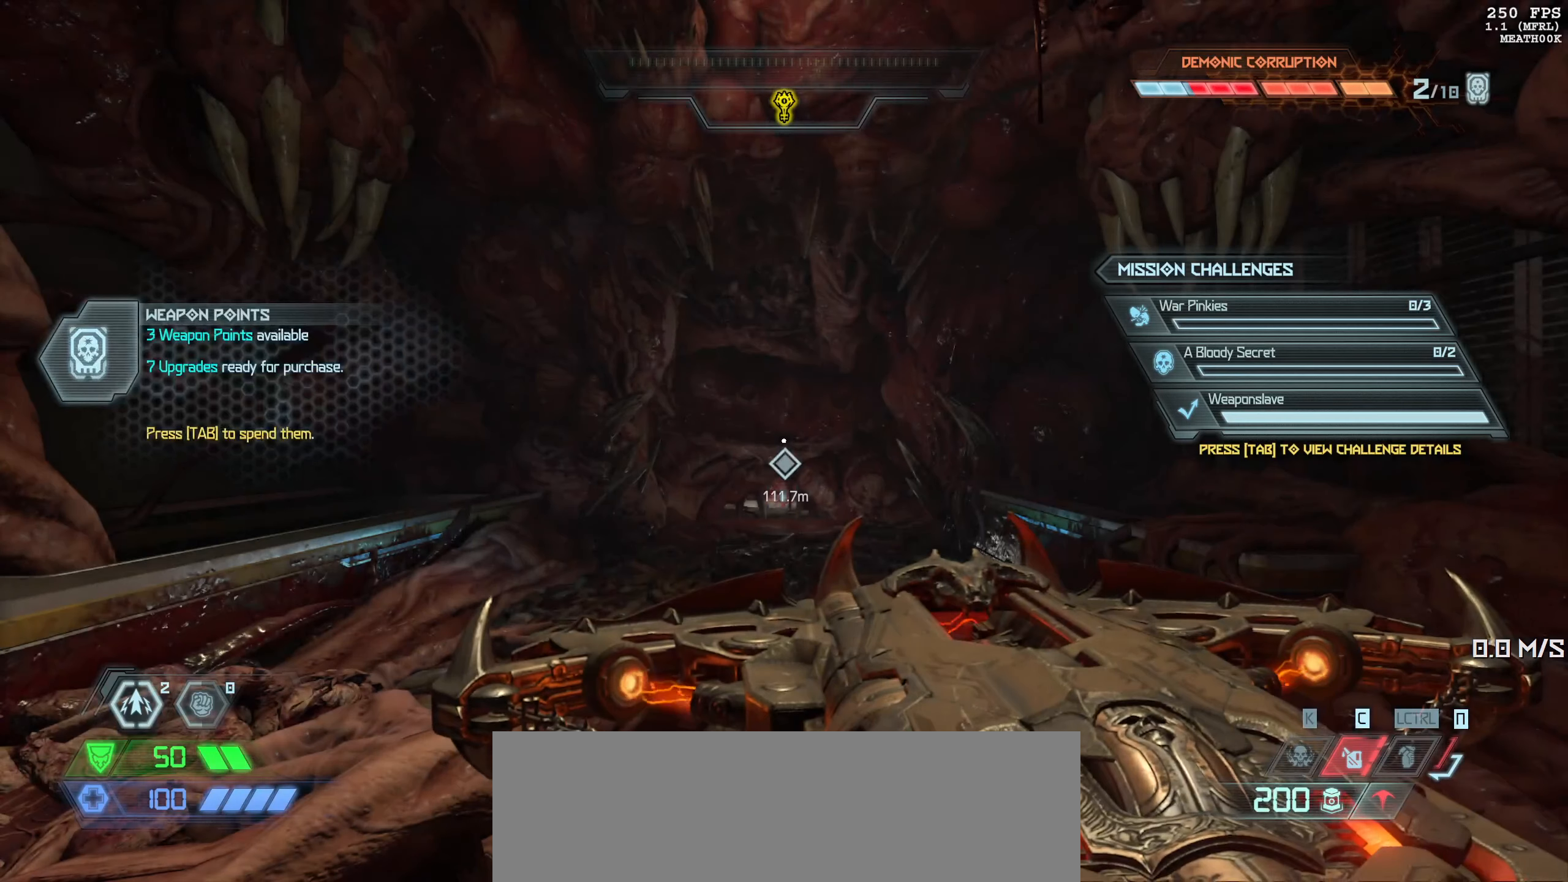
{"keys": ["w"], "mouse": [], "events": []}
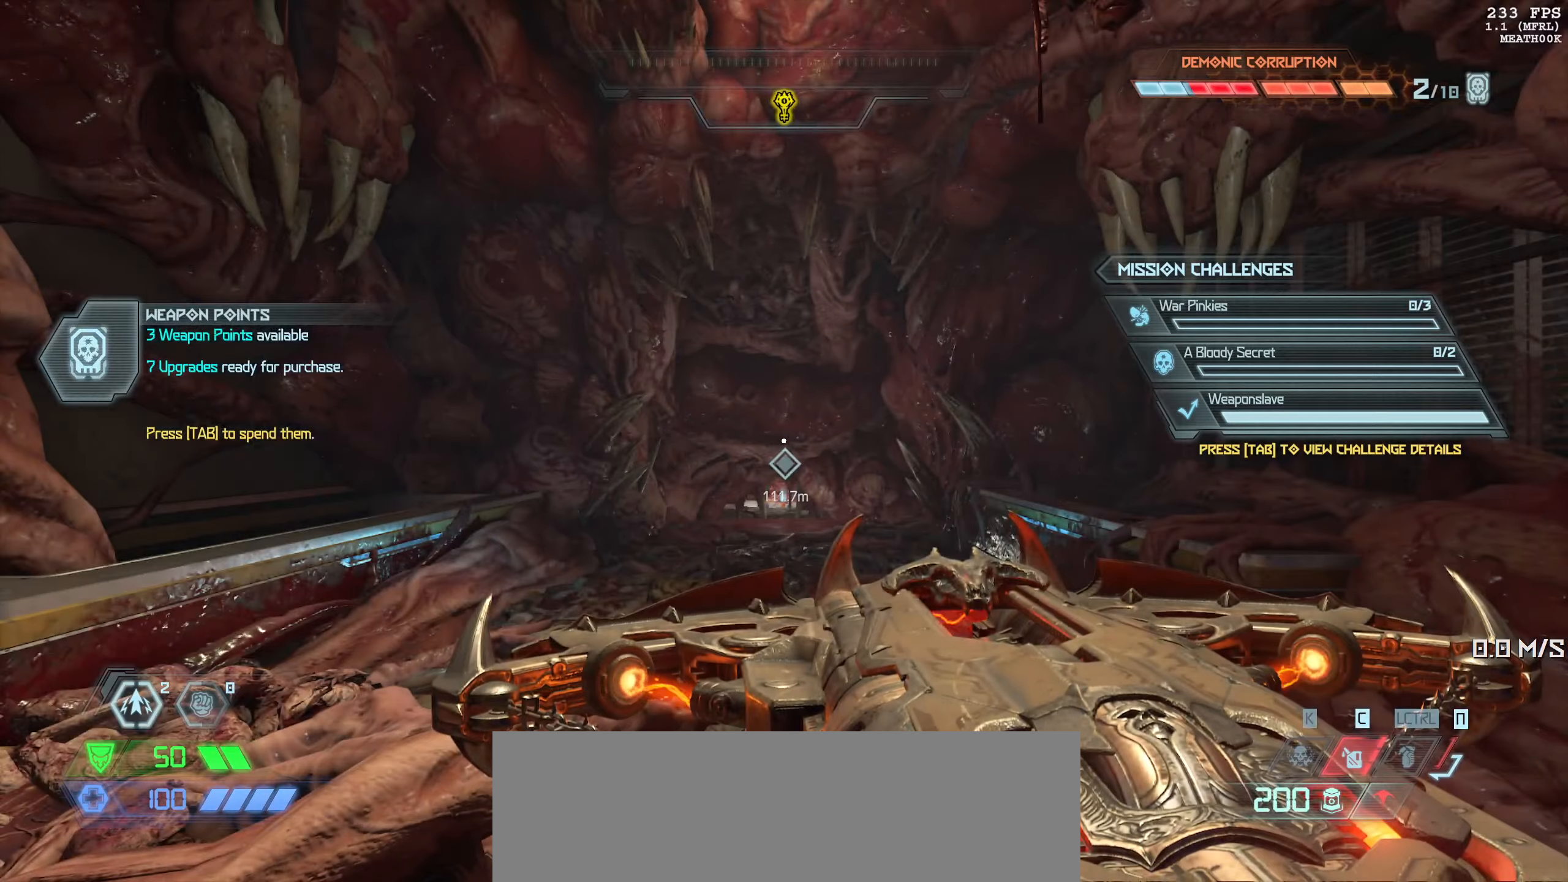
{"keys": ["w"], "mouse": [], "events": [[150, "shift", "down"], [183, "2", "down"], [283, "2", "up"], [283, "shift", "up"]]}
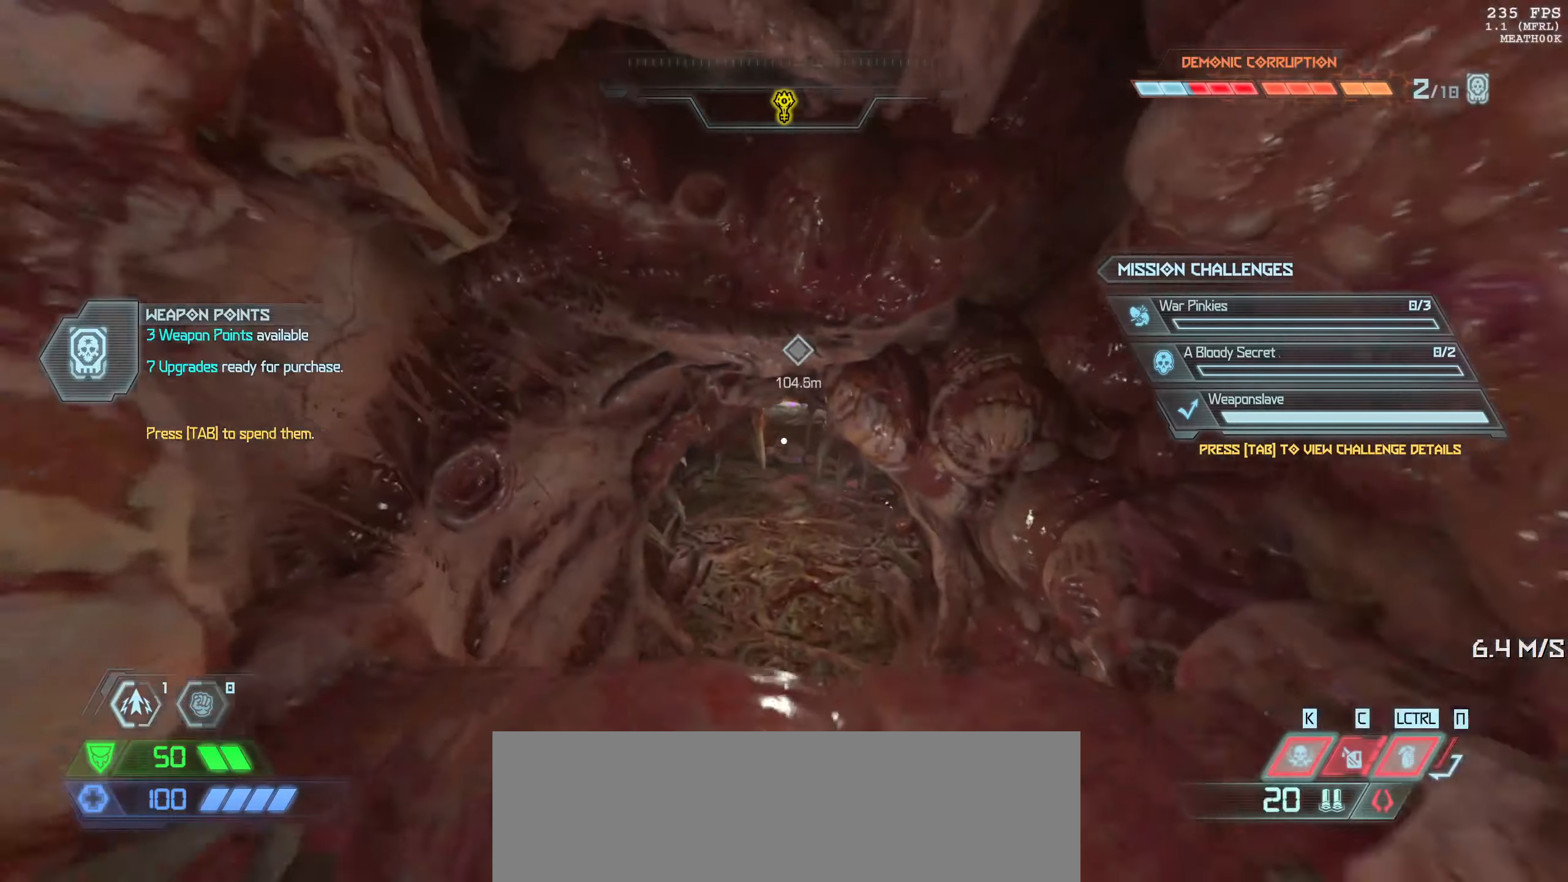
{"keys": ["w"], "mouse": [], "events": [[217, "shift", "down"], [317, "shift", "up"]]}
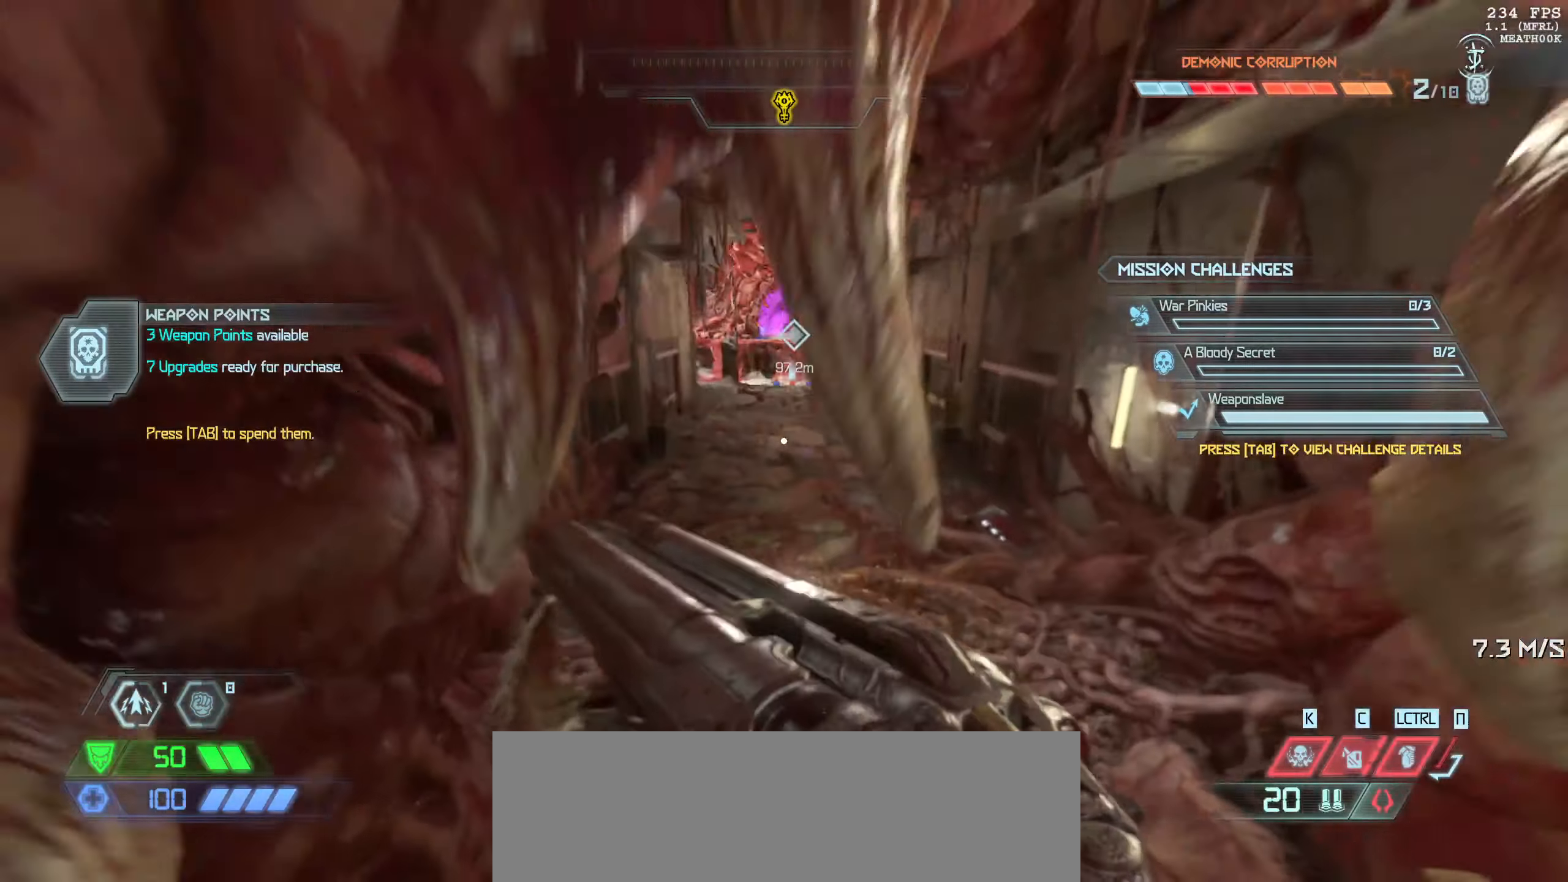
{"keys": ["shift", "w"], "mouse": [], "events": [[350, "shift", "down"]]}
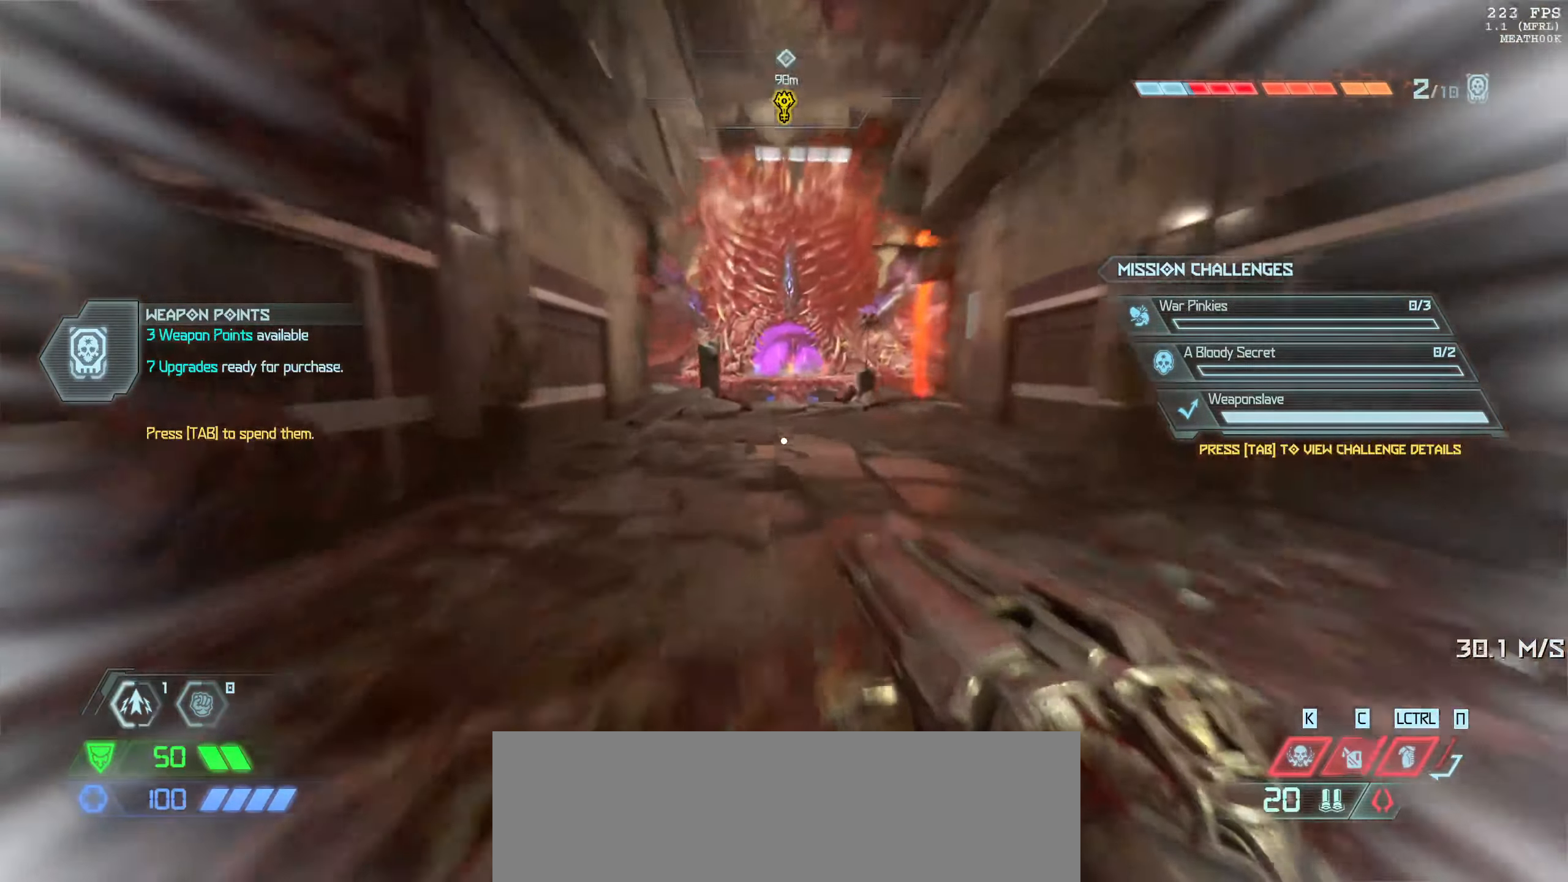
{"keys": [], "mouse": [], "events": [[17, "shift", "up"], [83, "shift", "down"], [400, "shift", "up"], [483, "w", "up"]]}
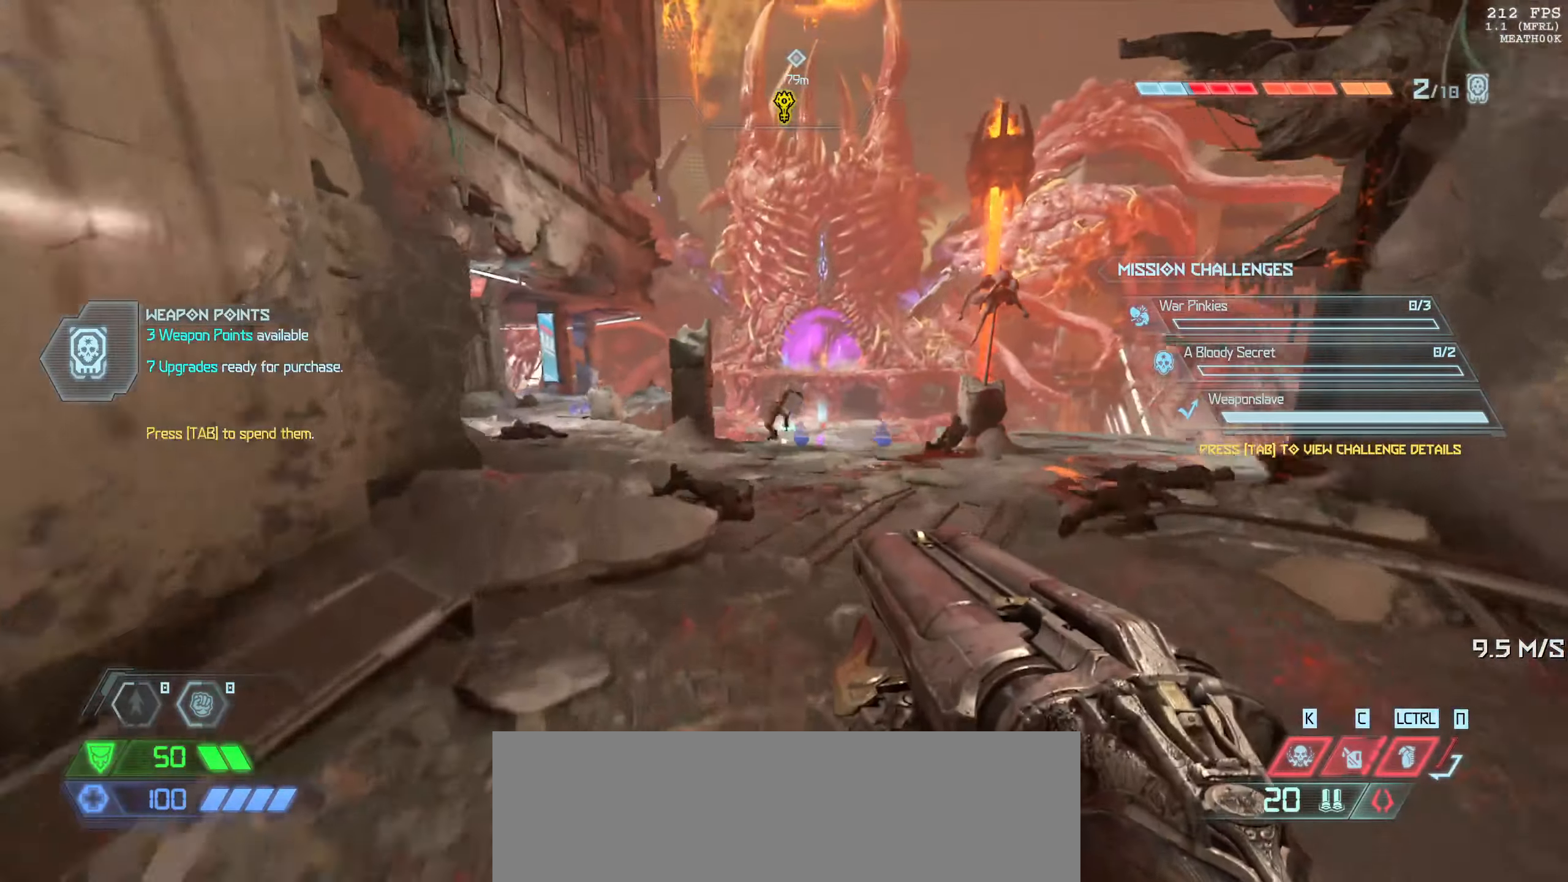
{"keys": ["a"], "mouse": [], "events": [[100, "mouse_right", "down"], [117, "a", "down"], [333, "1", "down"], [467, "mouse_right", "up"], [500, "1", "up"]]}
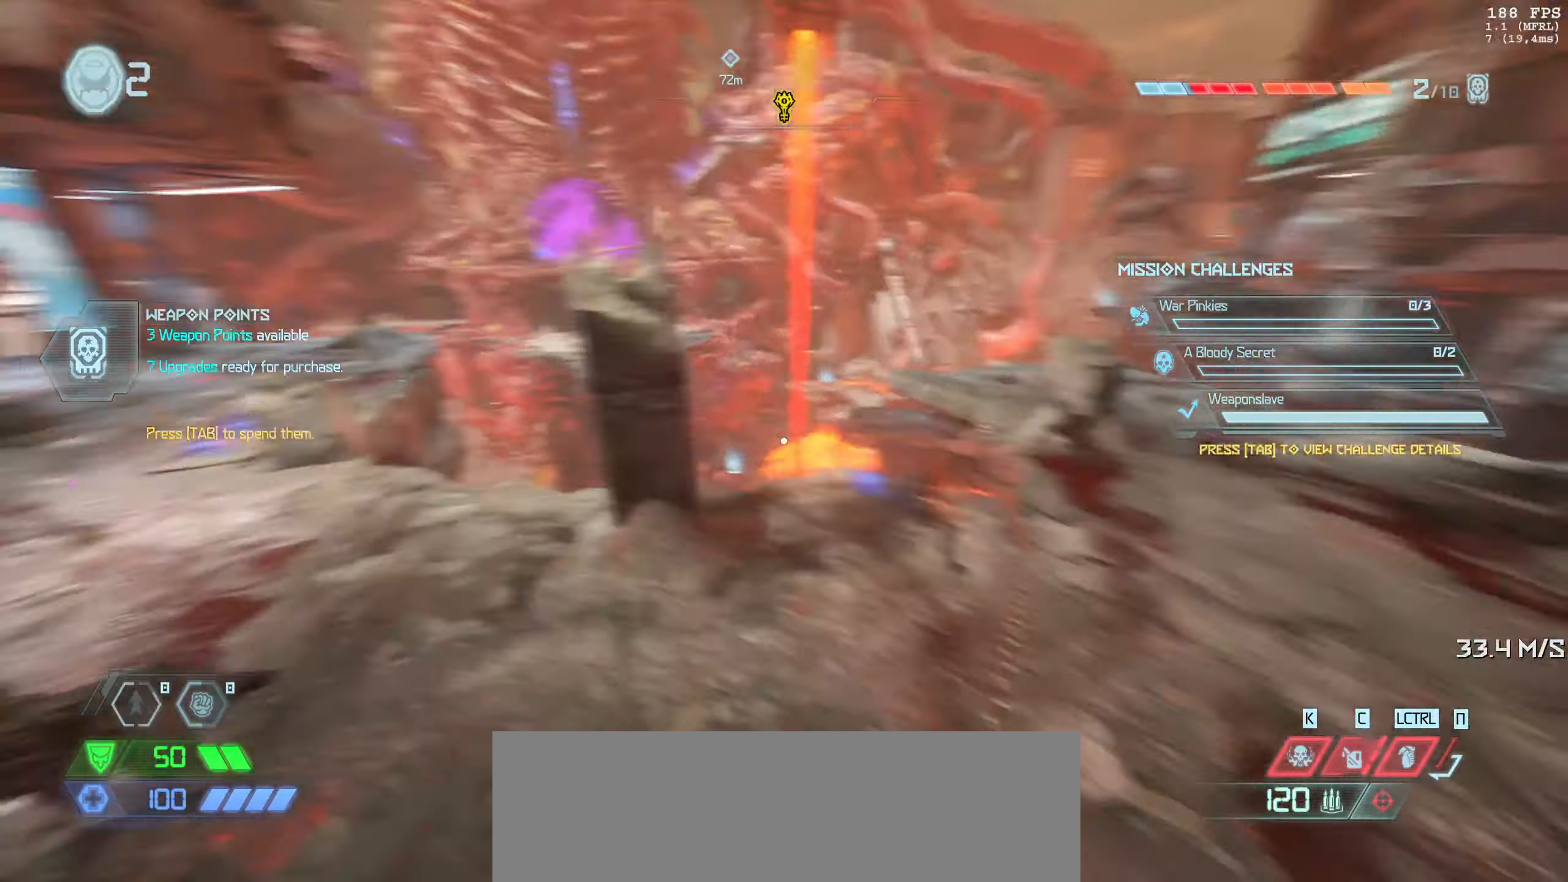
{"keys": ["w"], "mouse": [], "events": [[67, "a", "up"], [83, "w", "down"], [250, "2", "down"], [333, "2", "up"]]}
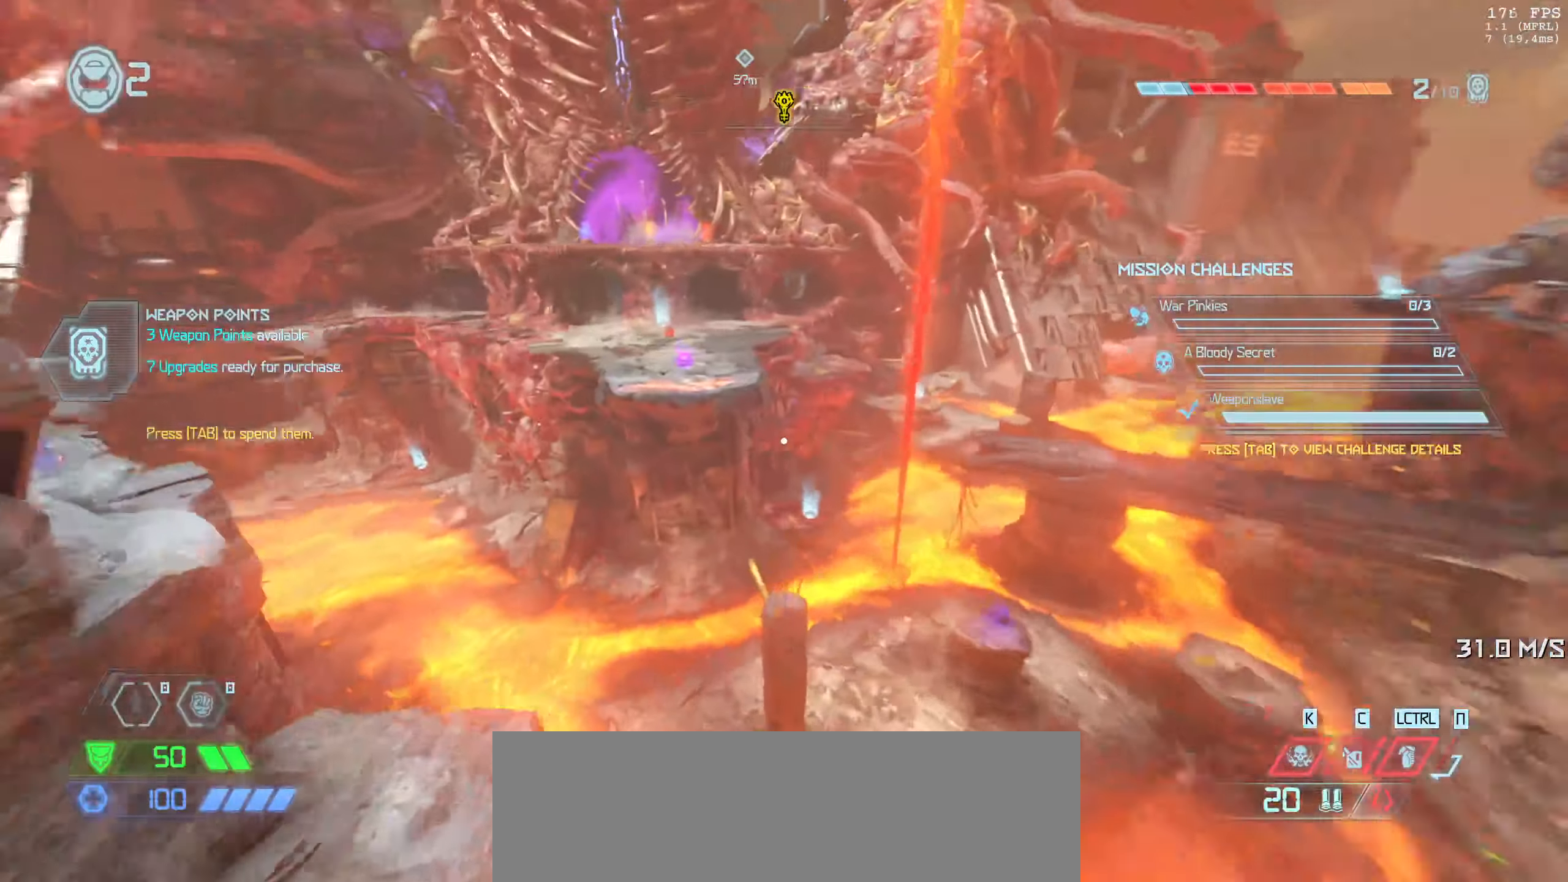
{"keys": ["w"], "mouse": [], "events": []}
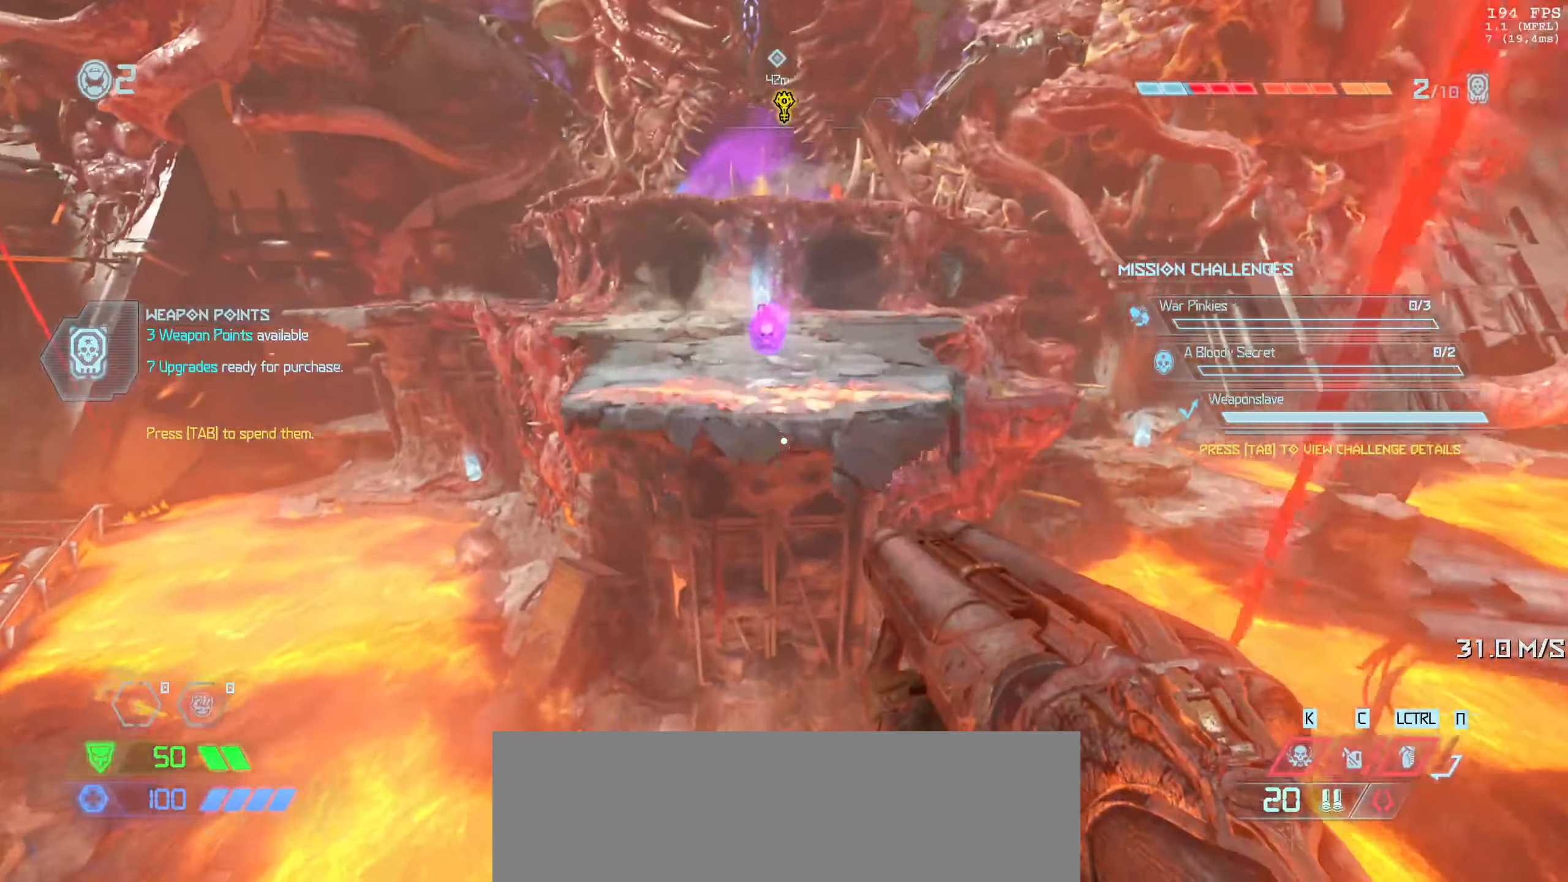
{"keys": ["w"], "mouse": [], "events": []}
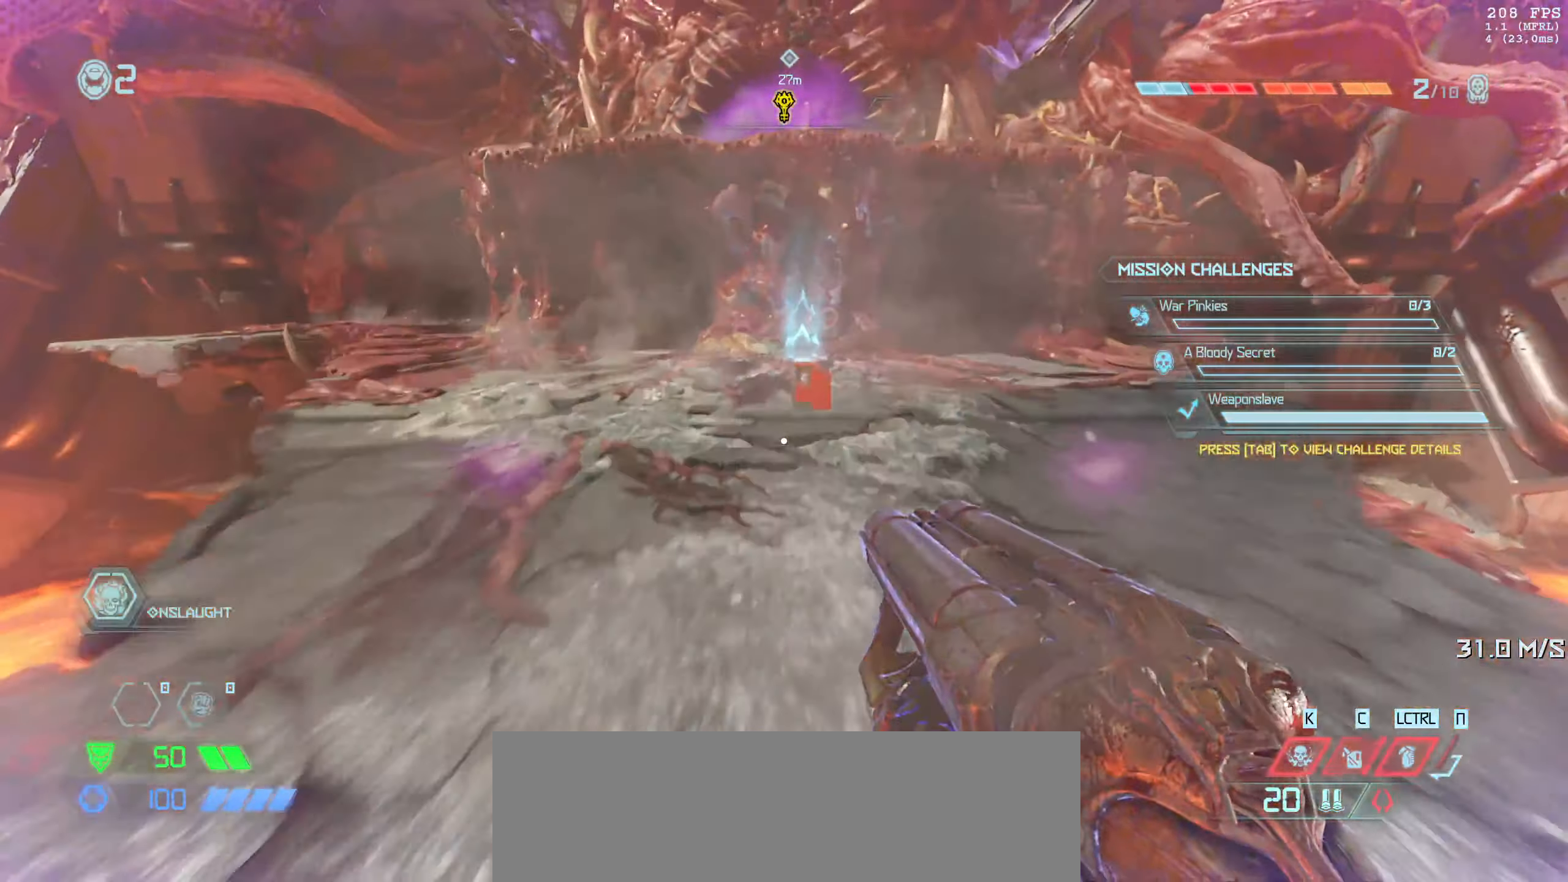
{"keys": ["w"], "mouse": [], "events": []}
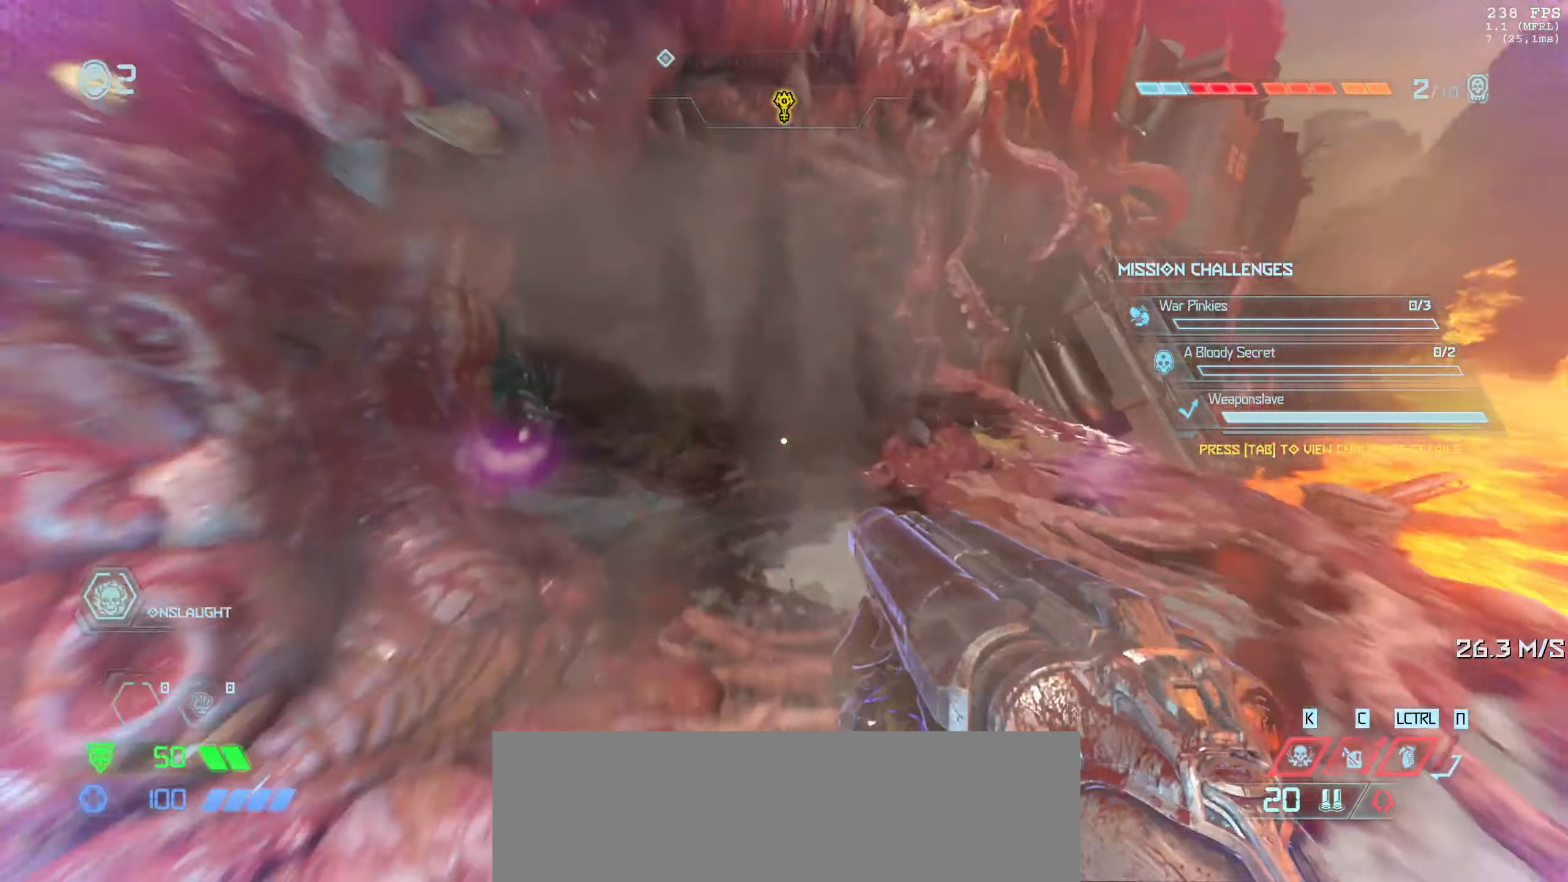
{"keys": ["w"], "mouse": []}
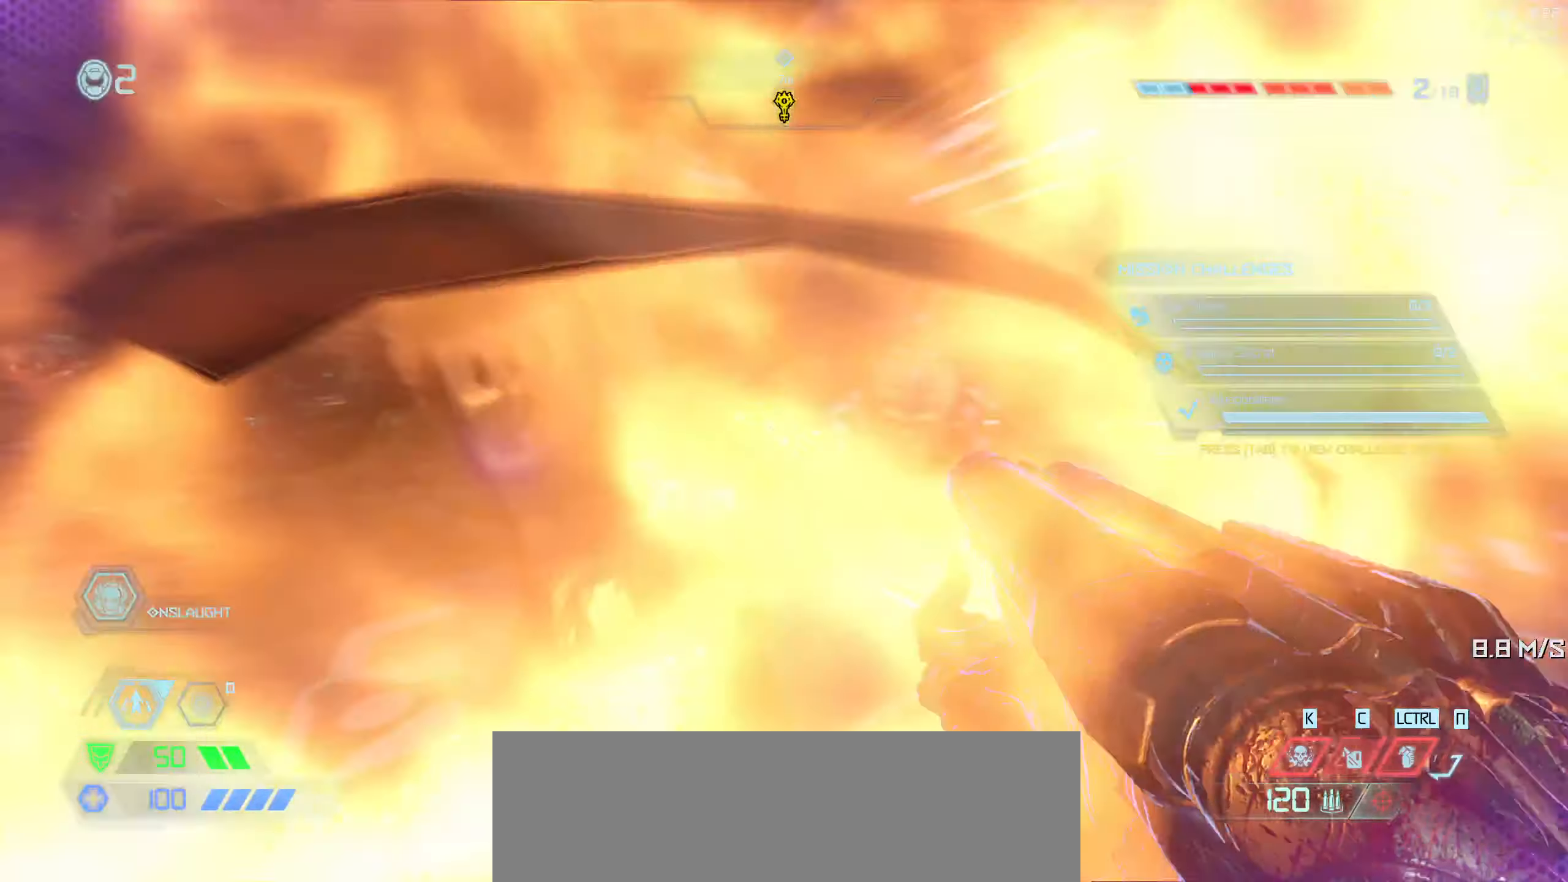
{"keys": [], "mouse": [], "events": [[34, "2", "down"], [117, "2", "up"], [217, "2", "down"], [267, "2", "up"], [267, "w", "up"], [367, "2", "down"], [467, "2", "up"]]}
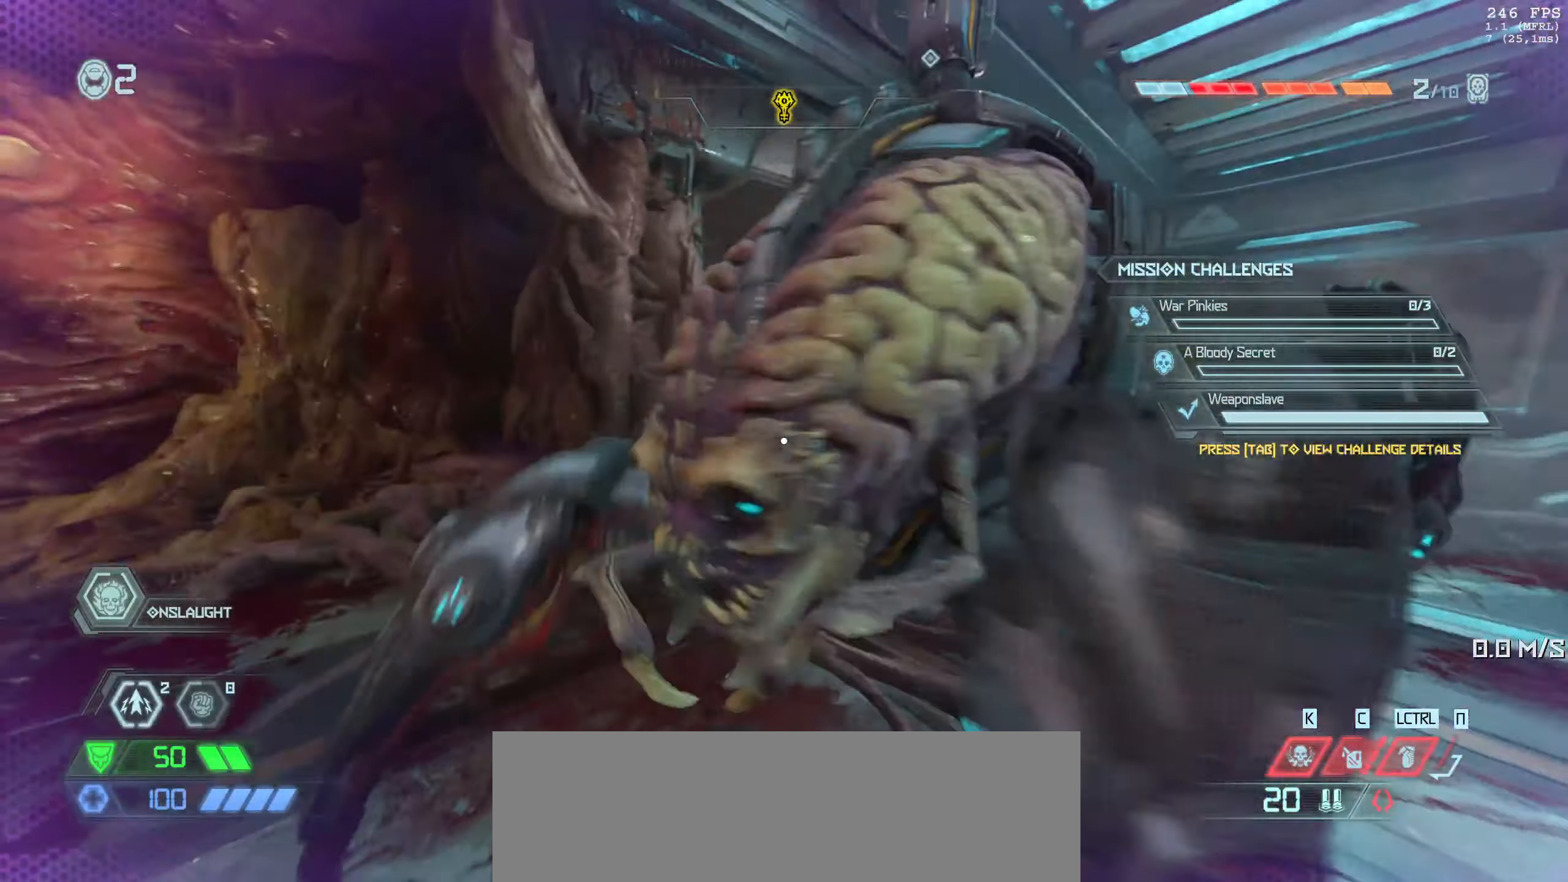
{"keys": ["w"], "mouse": [], "events": [[100, "mouse_left", "down"], [200, "mouse_left", "up"], [250, "4", "down"], [350, "4", "up"], [384, "w", "down"]]}
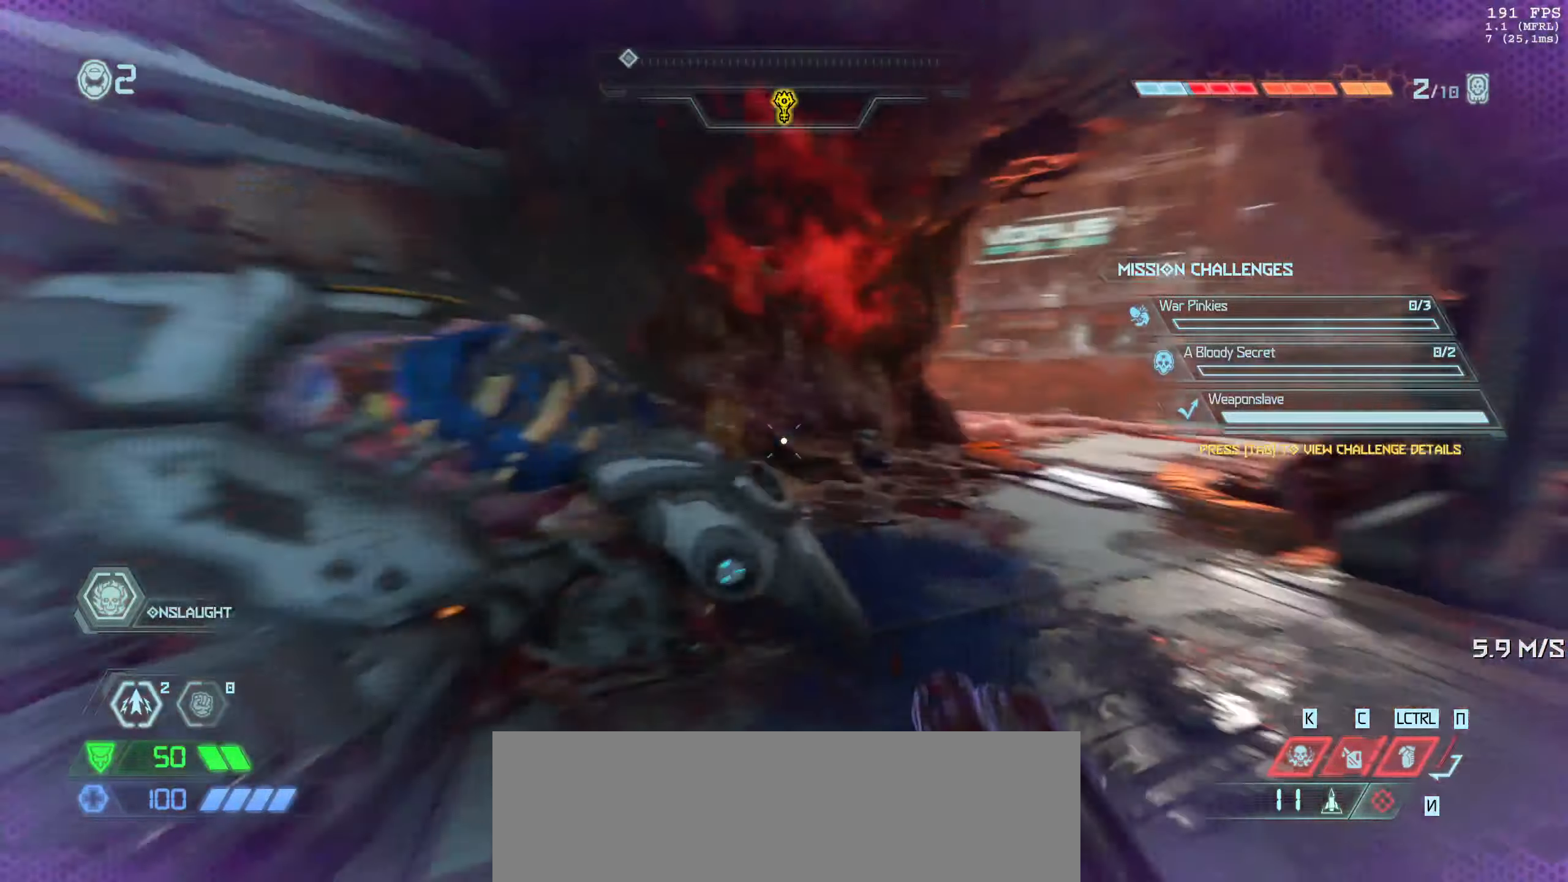
{"keys": ["w"], "mouse": [], "events": [[67, "shift", "down"], [150, "shift", "up"], [217, "shift", "down"], [384, "shift", "up"]]}
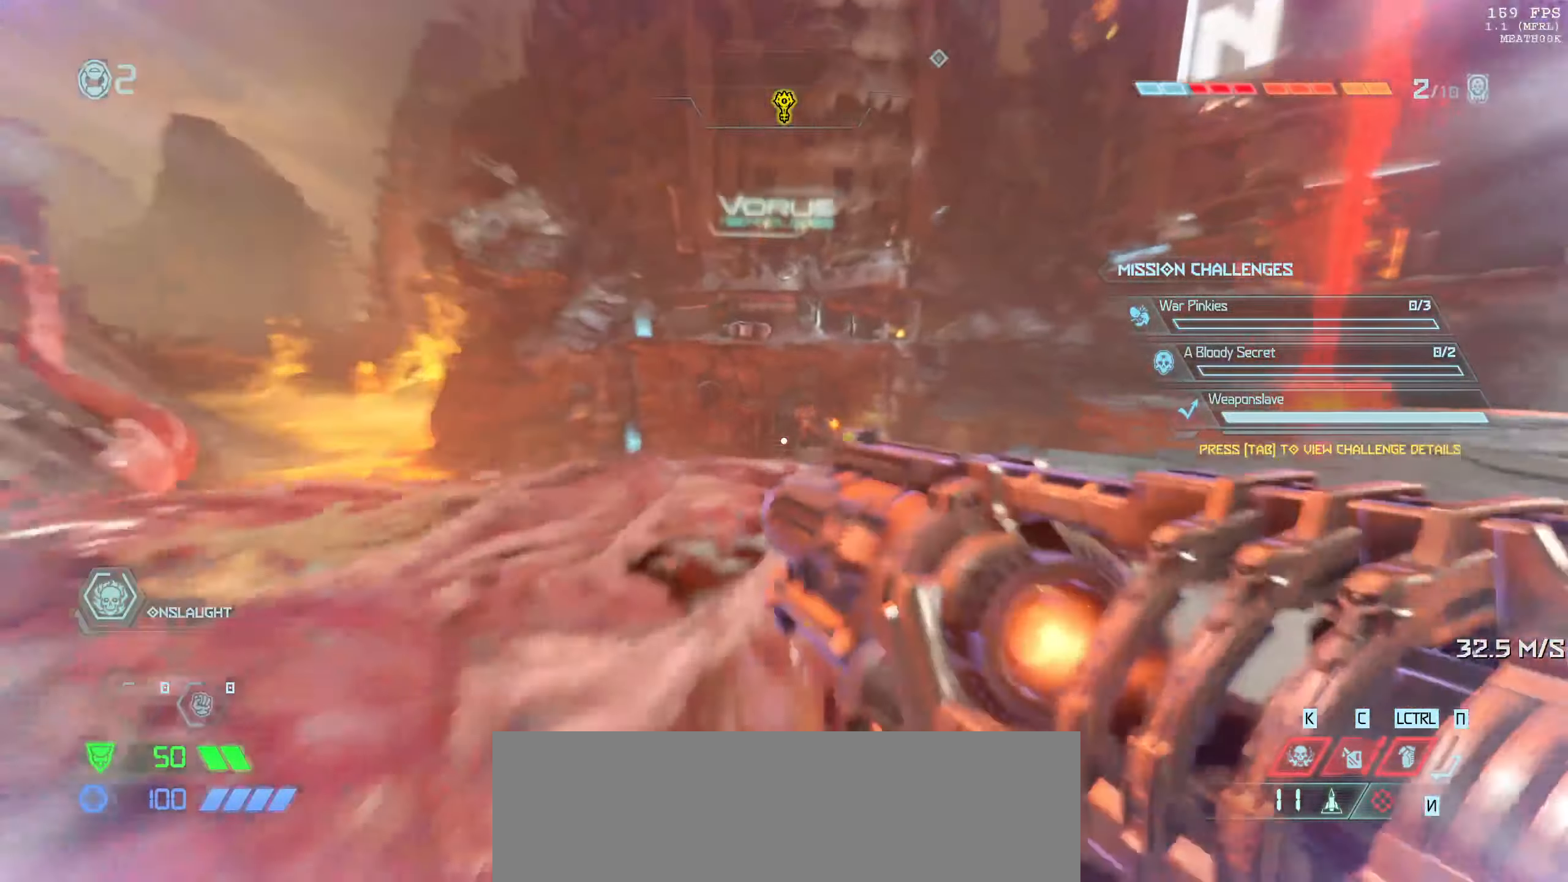
{"keys": ["w"], "mouse": [], "events": [[300, "mouse_left", "down"], [317, "mouse_left", "up"], [350, "w", "up"], [367, "3", "down"], [434, "w", "down"], [467, "3", "up"]]}
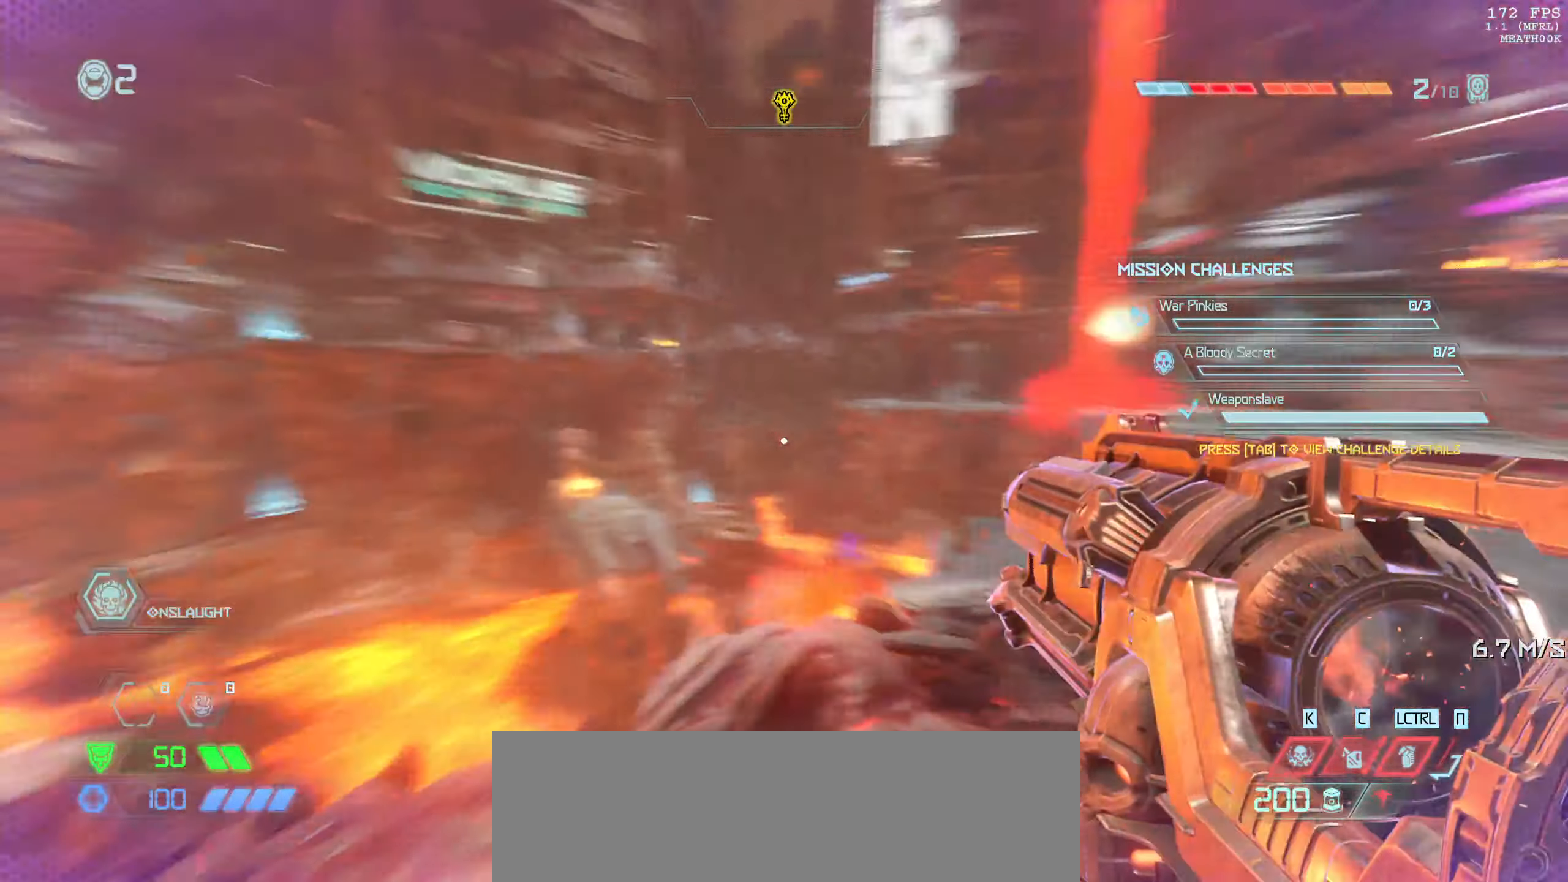
{"keys": ["space", "w"], "mouse": [], "events": [[117, "space", "down"], [200, "space", "up"], [450, "space", "down"]]}
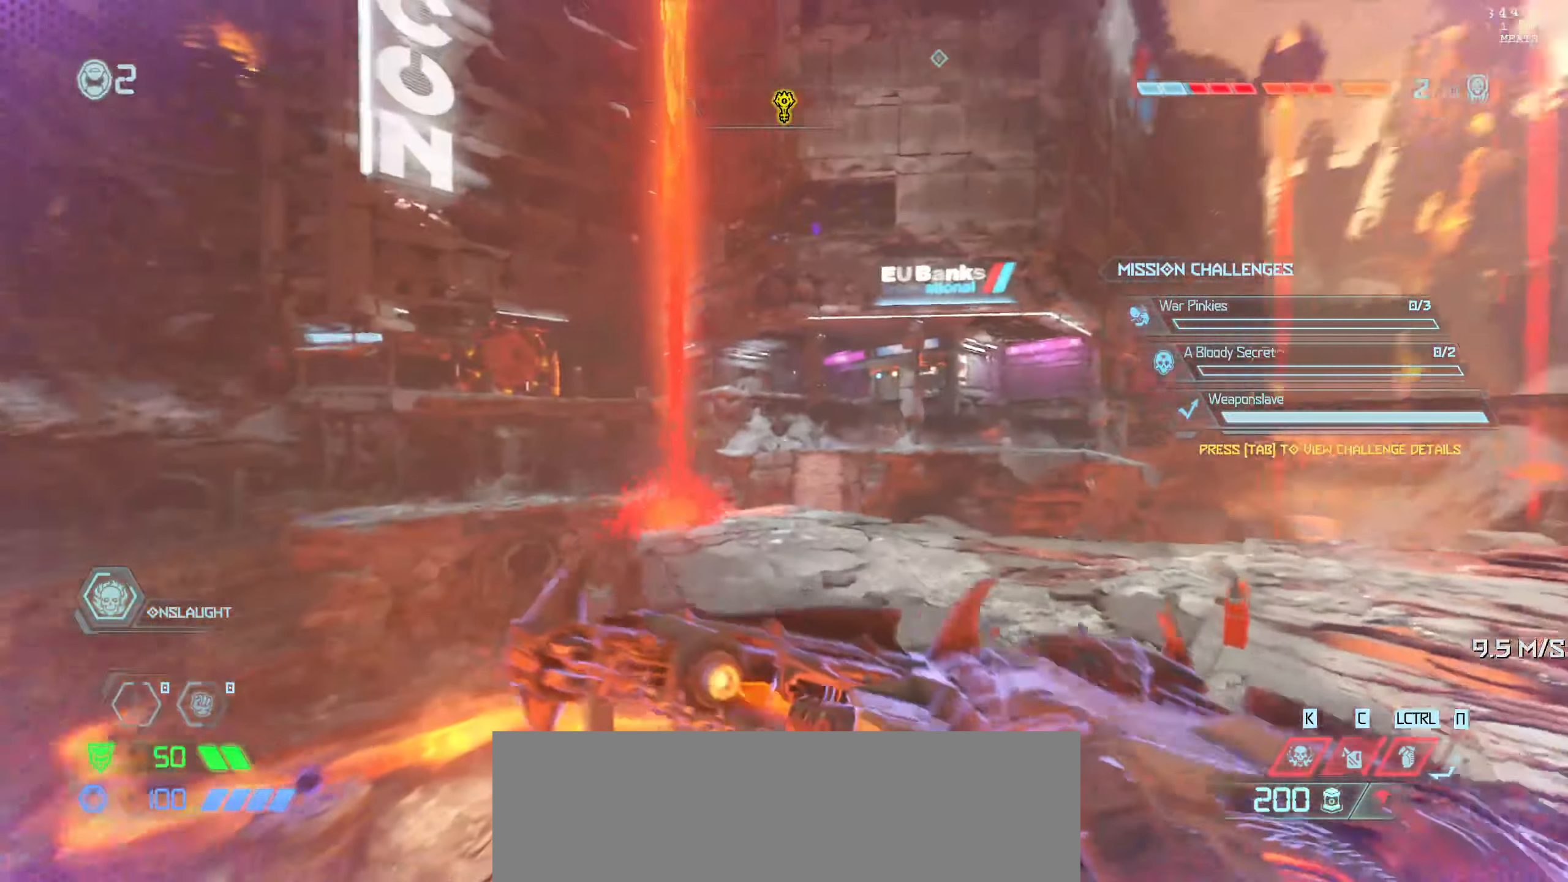
{"keys": ["w"], "mouse": [], "events": [[84, "space", "up"]]}
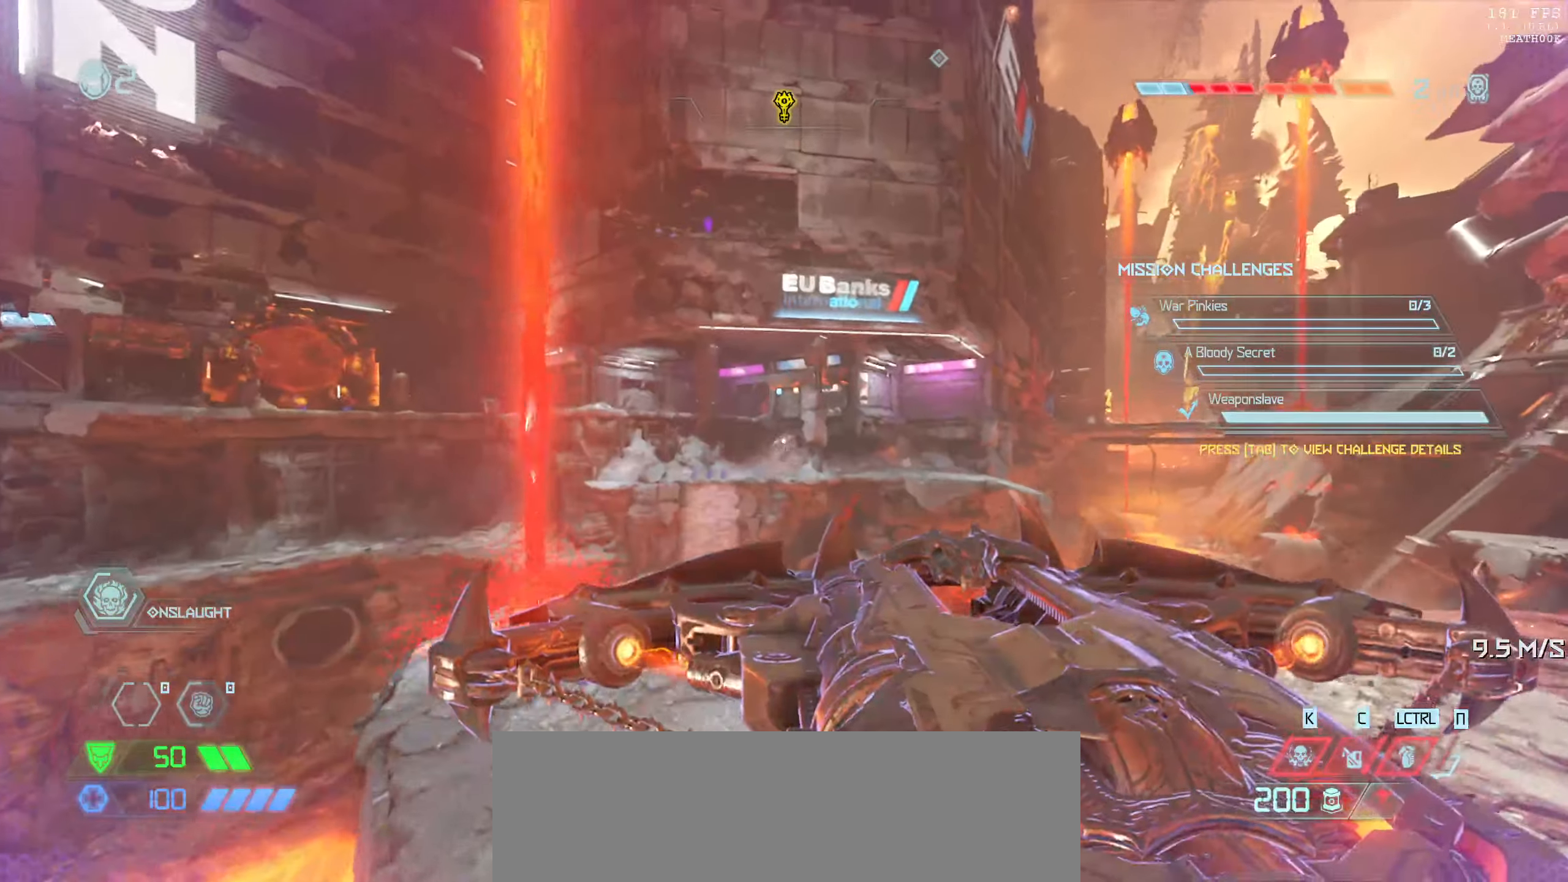
{"keys": ["a", "w"], "mouse": [], "events": [[17, "mouse_left", "down"], [117, "mouse_left", "up"], [167, "1", "down"], [234, "1", "up"], [434, "a", "down"]]}
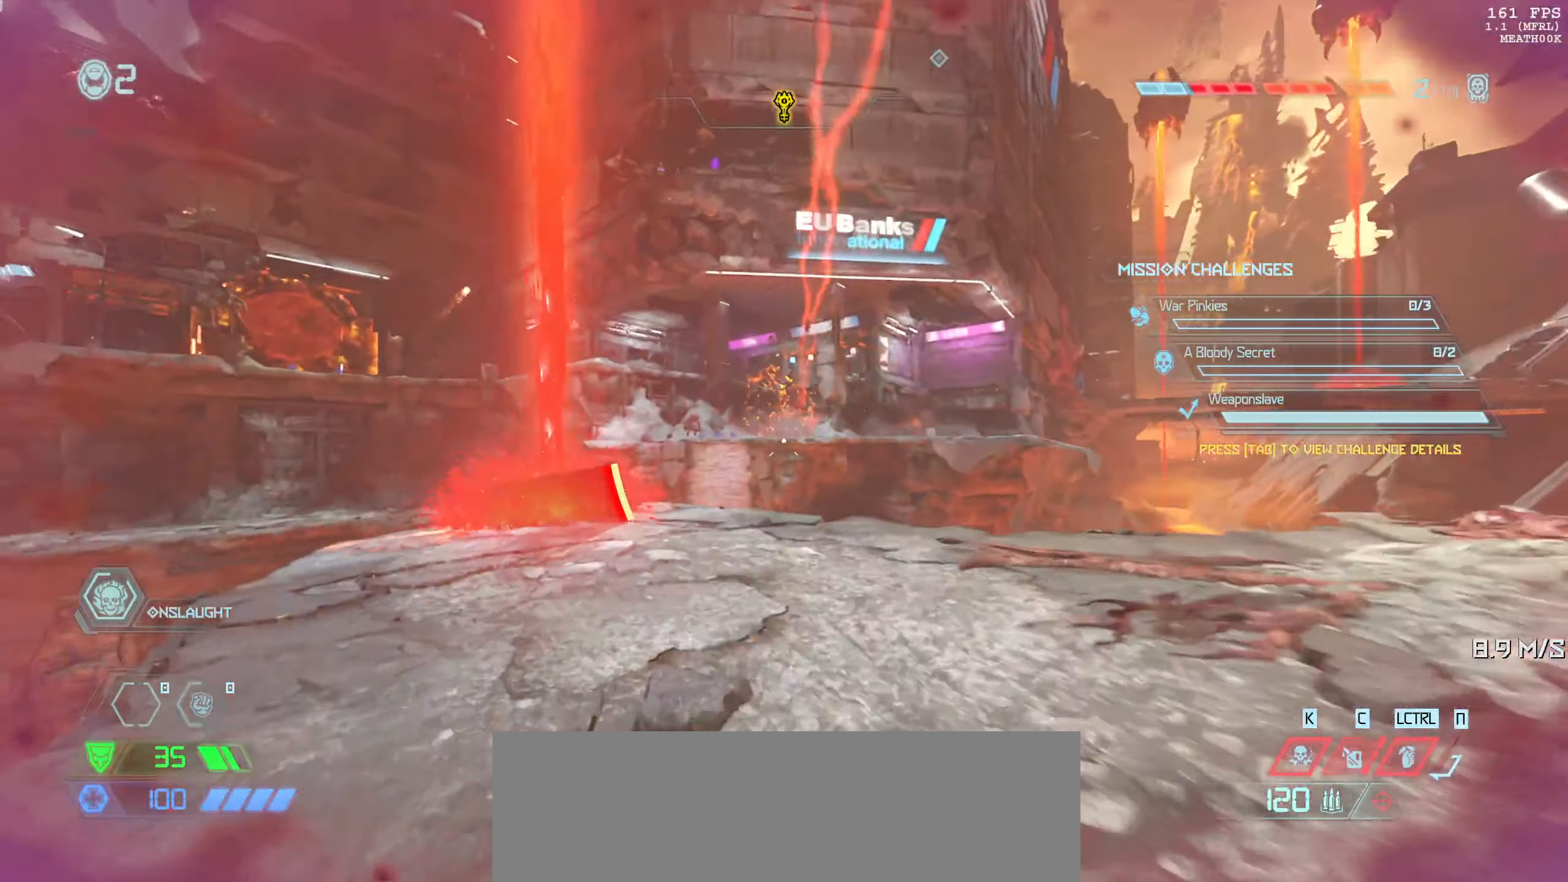
{"keys": ["w"], "mouse": ["right"], "events": [[100, "a", "up"], [484, "mouse_right", "down"]]}
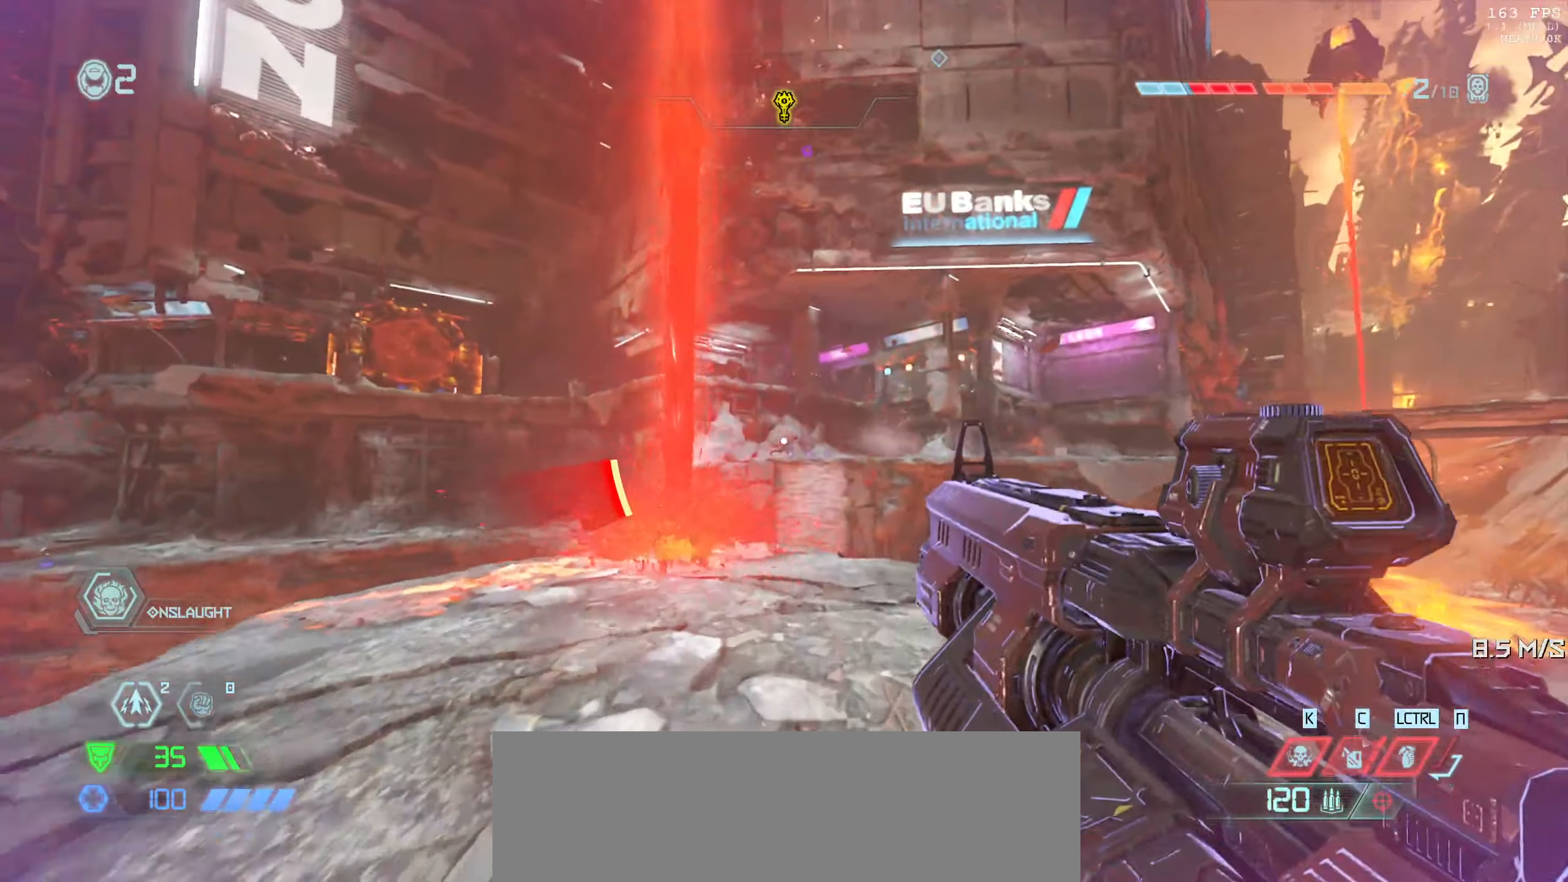
{"keys": ["a", "w"], "mouse": [], "events": [[17, "mouse_left", "down"], [84, "mouse_right", "up"], [100, "mouse_left", "up"], [117, "e", "down"], [200, "1", "down"], [234, "e", "up"], [284, "1", "up"], [400, "a", "down"]]}
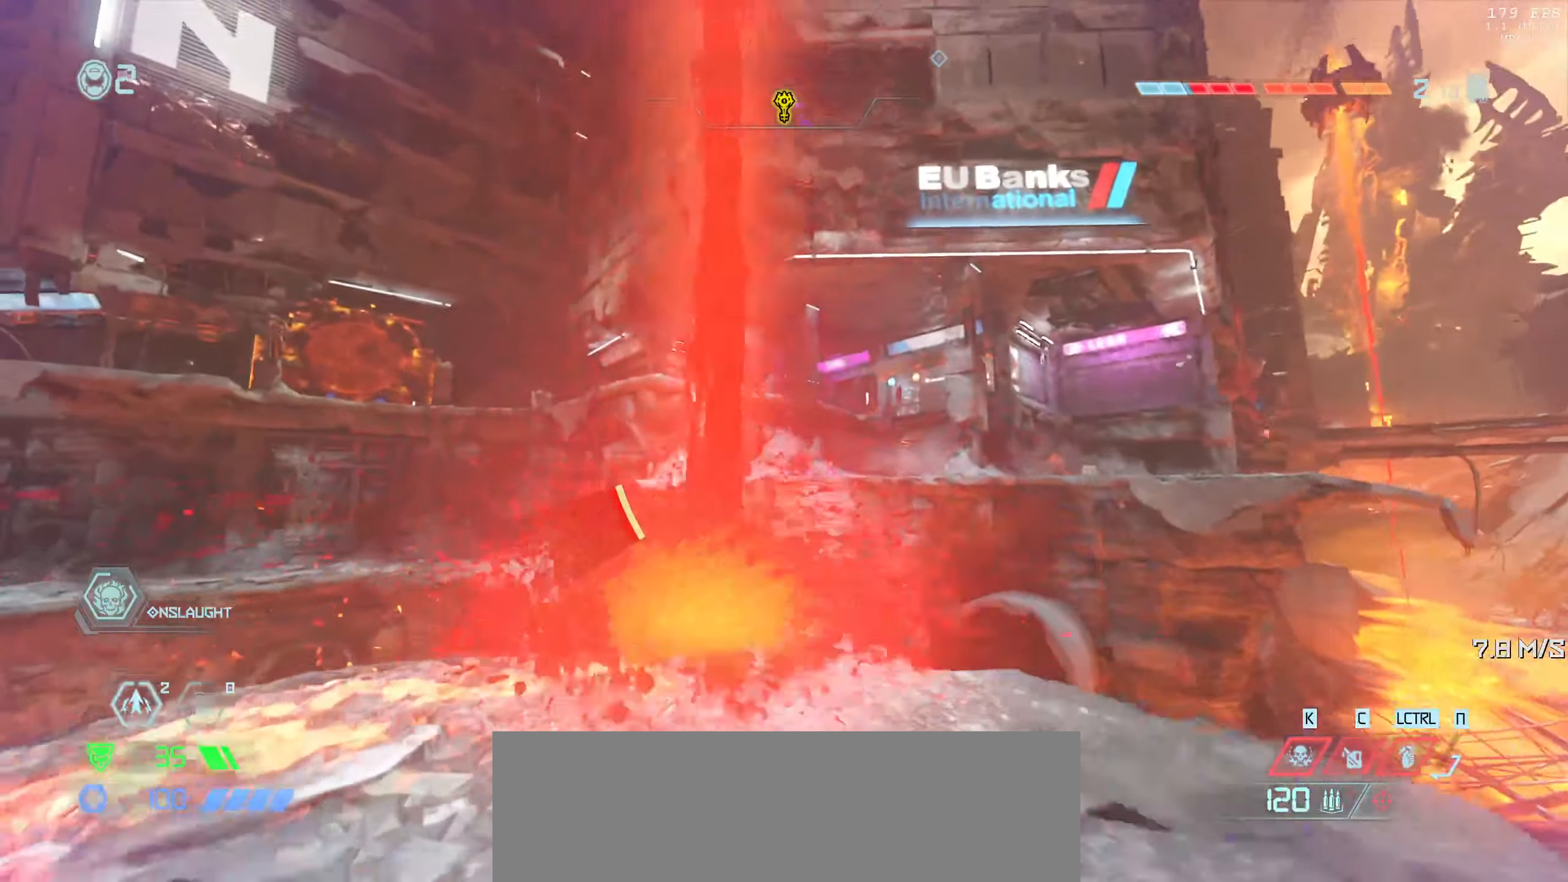
{"keys": [], "mouse": [], "events": [[284, "w", "up"], [317, "a", "up"]]}
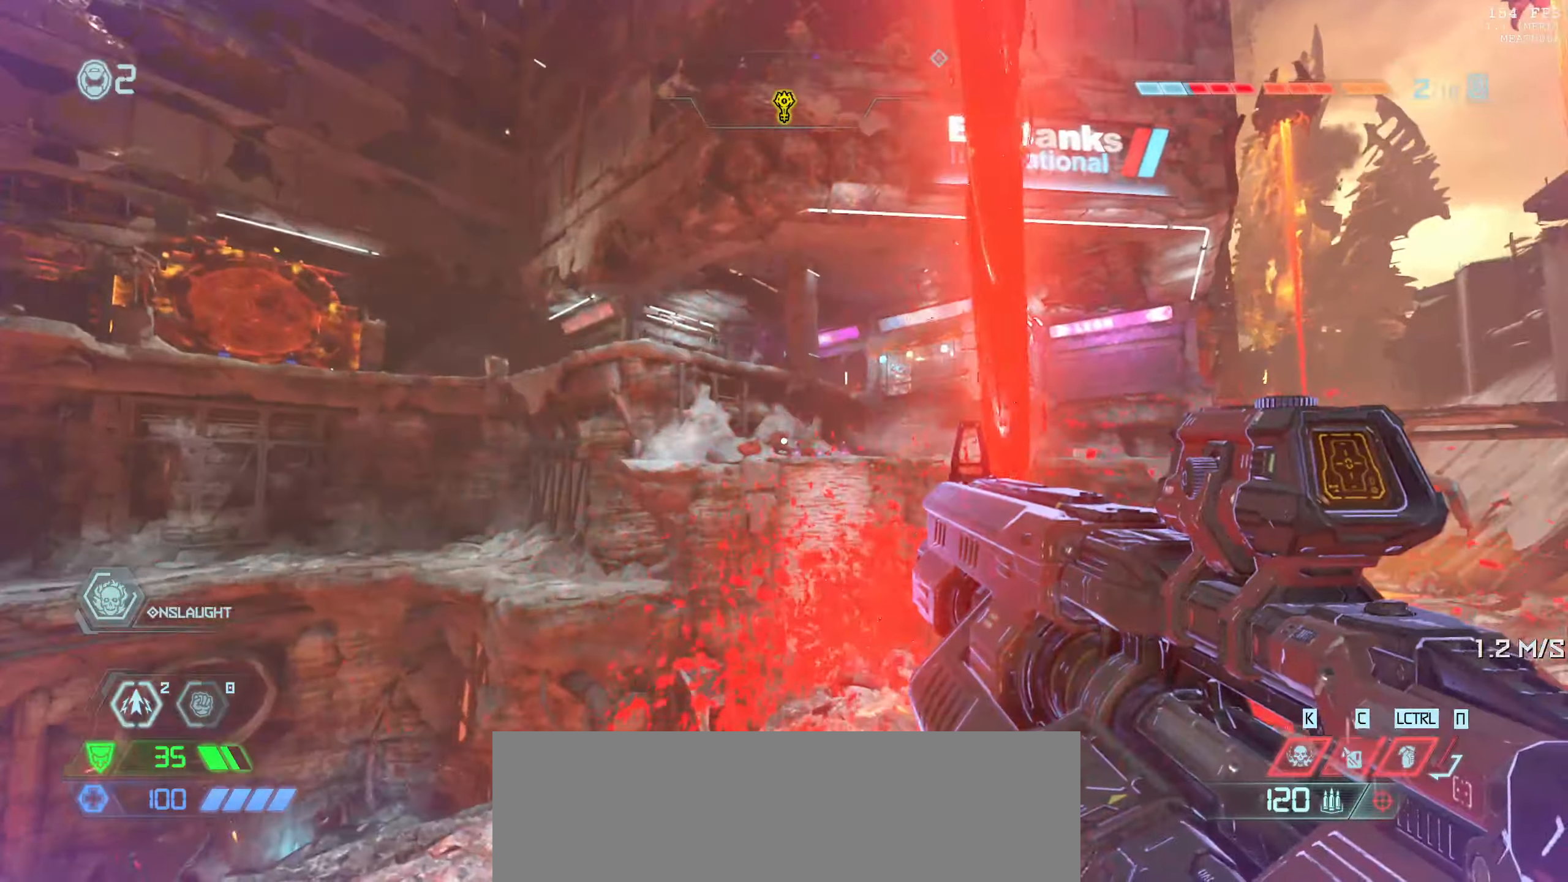
{"keys": ["space"], "mouse": [], "events": [[100, "mouse_right", "down"], [133, "mouse_left", "down"], [183, "e", "down"], [183, "mouse_left", "up"], [183, "mouse_right", "up"], [233, "1", "down"], [266, "e", "up"], [300, "1", "up"], [433, "space", "down"]]}
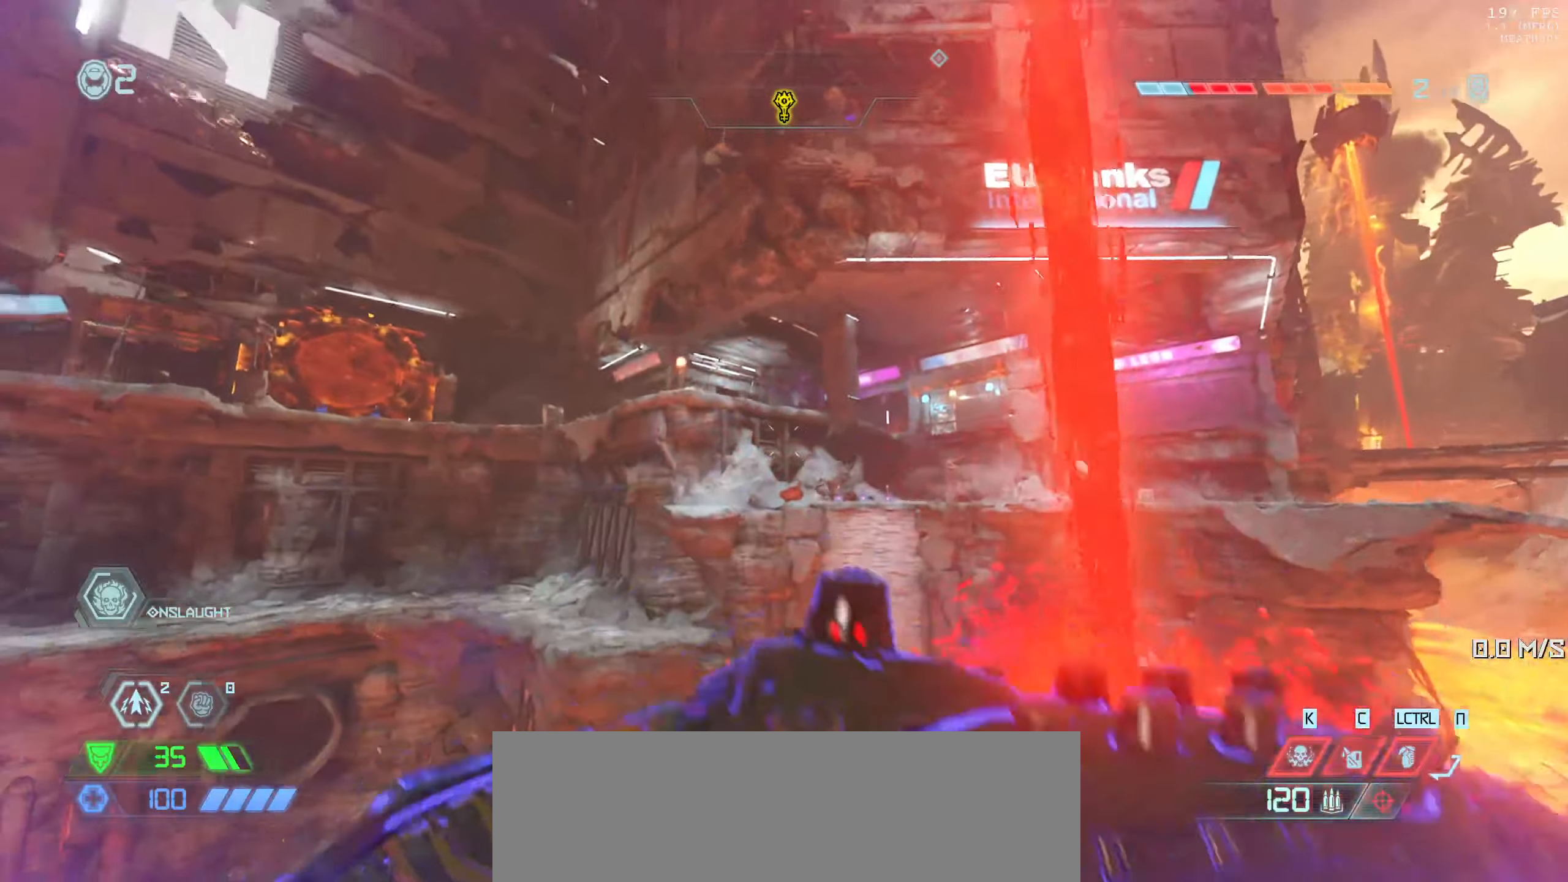
{"keys": [], "mouse": [], "events": [[16, "space", "up"], [116, "space", "down"], [200, "space", "up"]]}
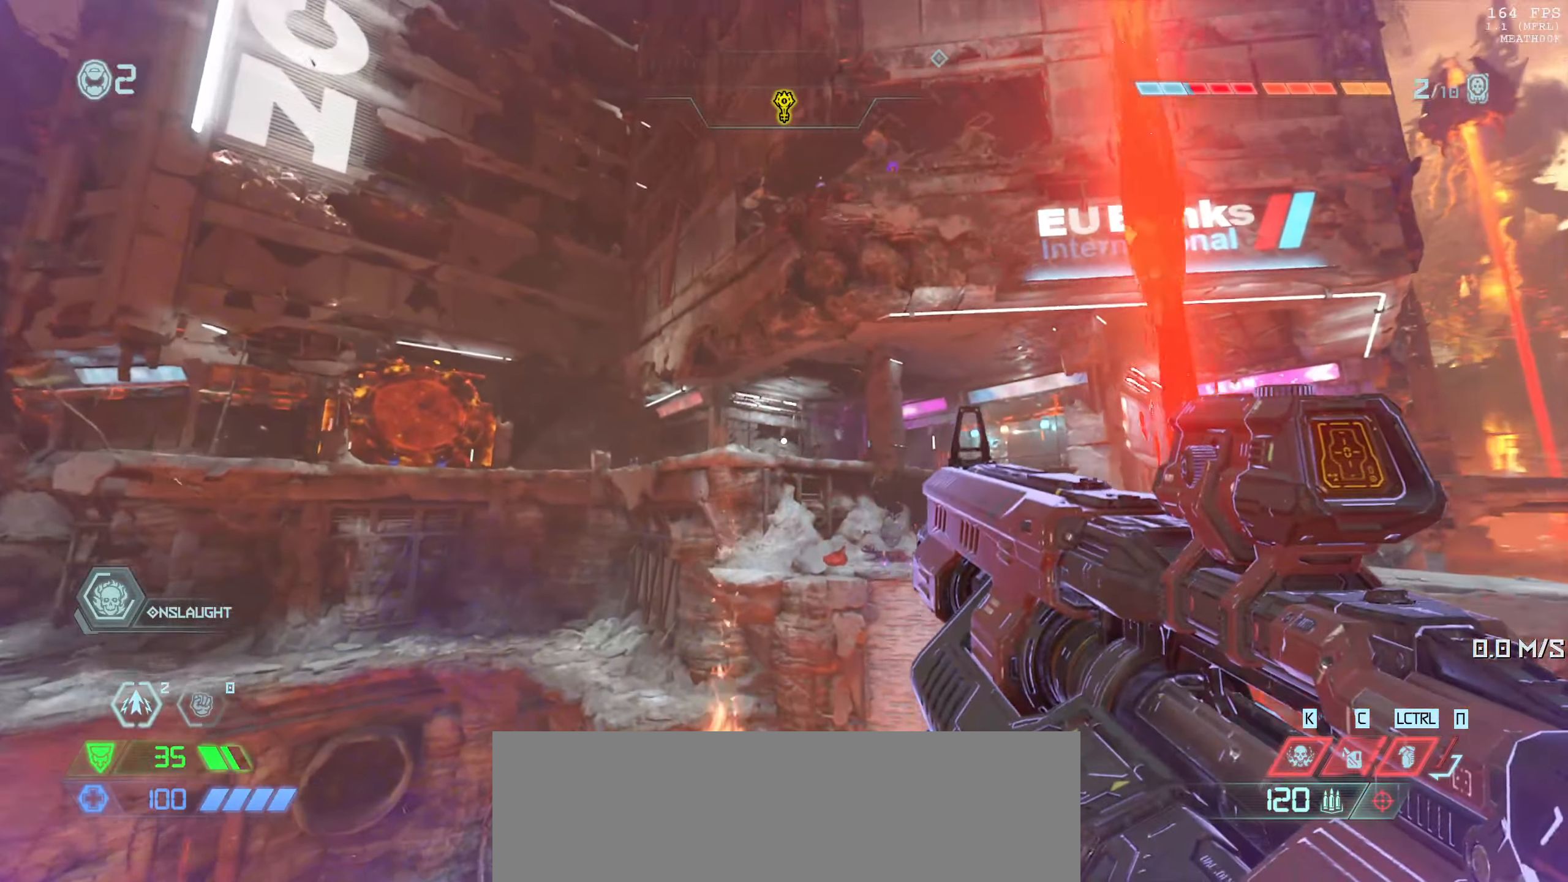
{"keys": [], "mouse": [], "events": [[250, "mouse_right", "down"], [266, "mouse_left", "down"], [350, "e", "down"], [366, "mouse_right", "up"], [383, "mouse_left", "up"], [400, "1", "down"], [433, "e", "up"], [466, "1", "up"]]}